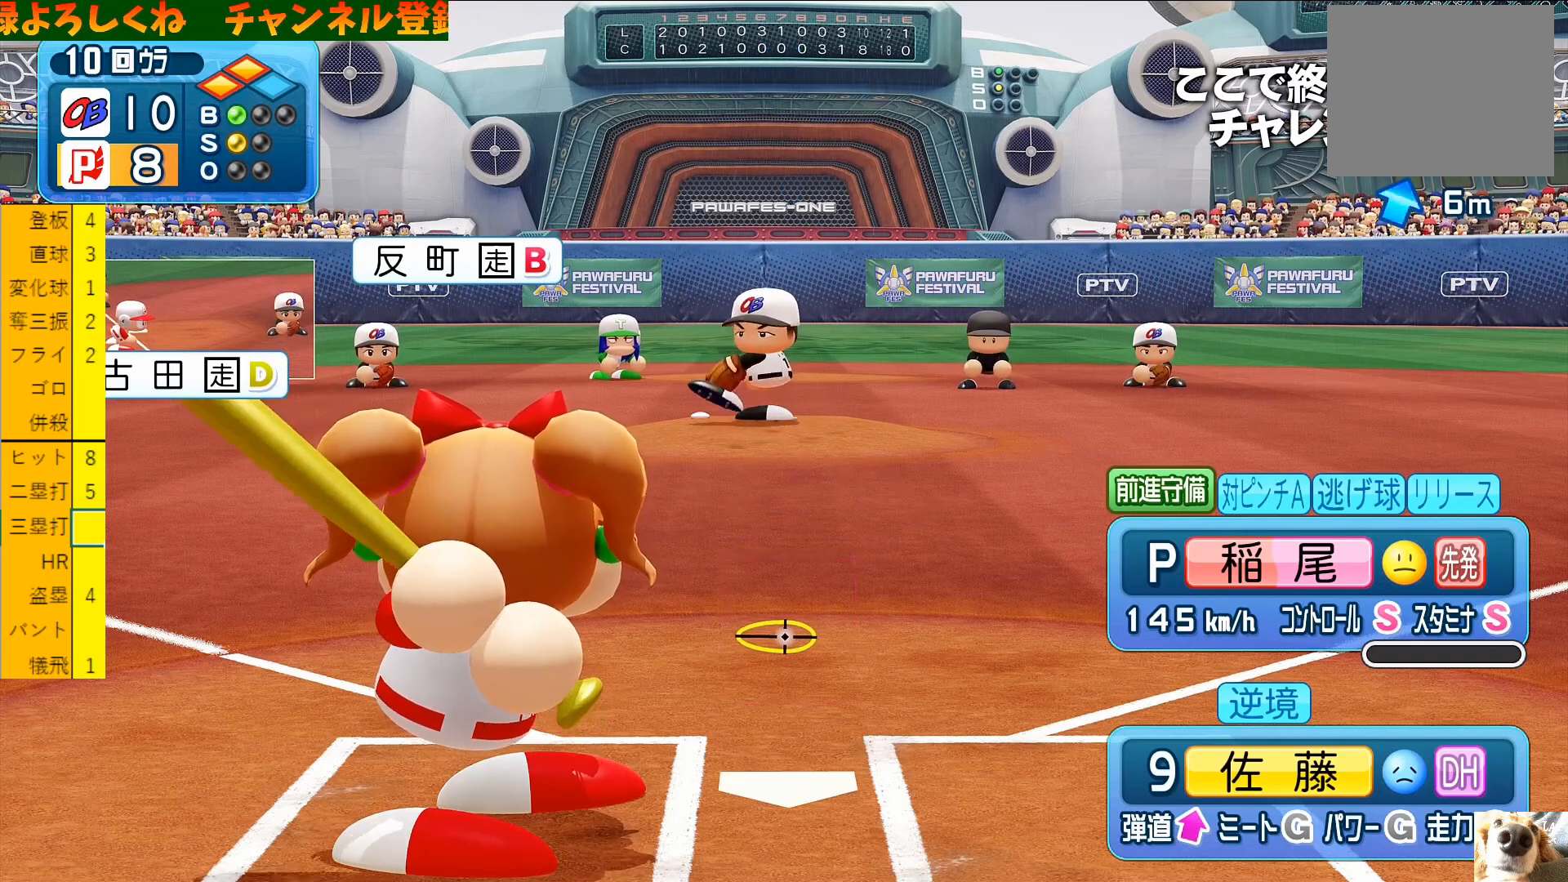
Gameplay with a controller (PlayStation layout); each line is a JSON object with the inputs held at the frame after it. "events" lists button and stick changes between this image and that frame as [ms after this image, input, new state], when the widget could be followed in between. Not read: right_stick.
{"buttons": [], "left_stick": "center", "events": []}
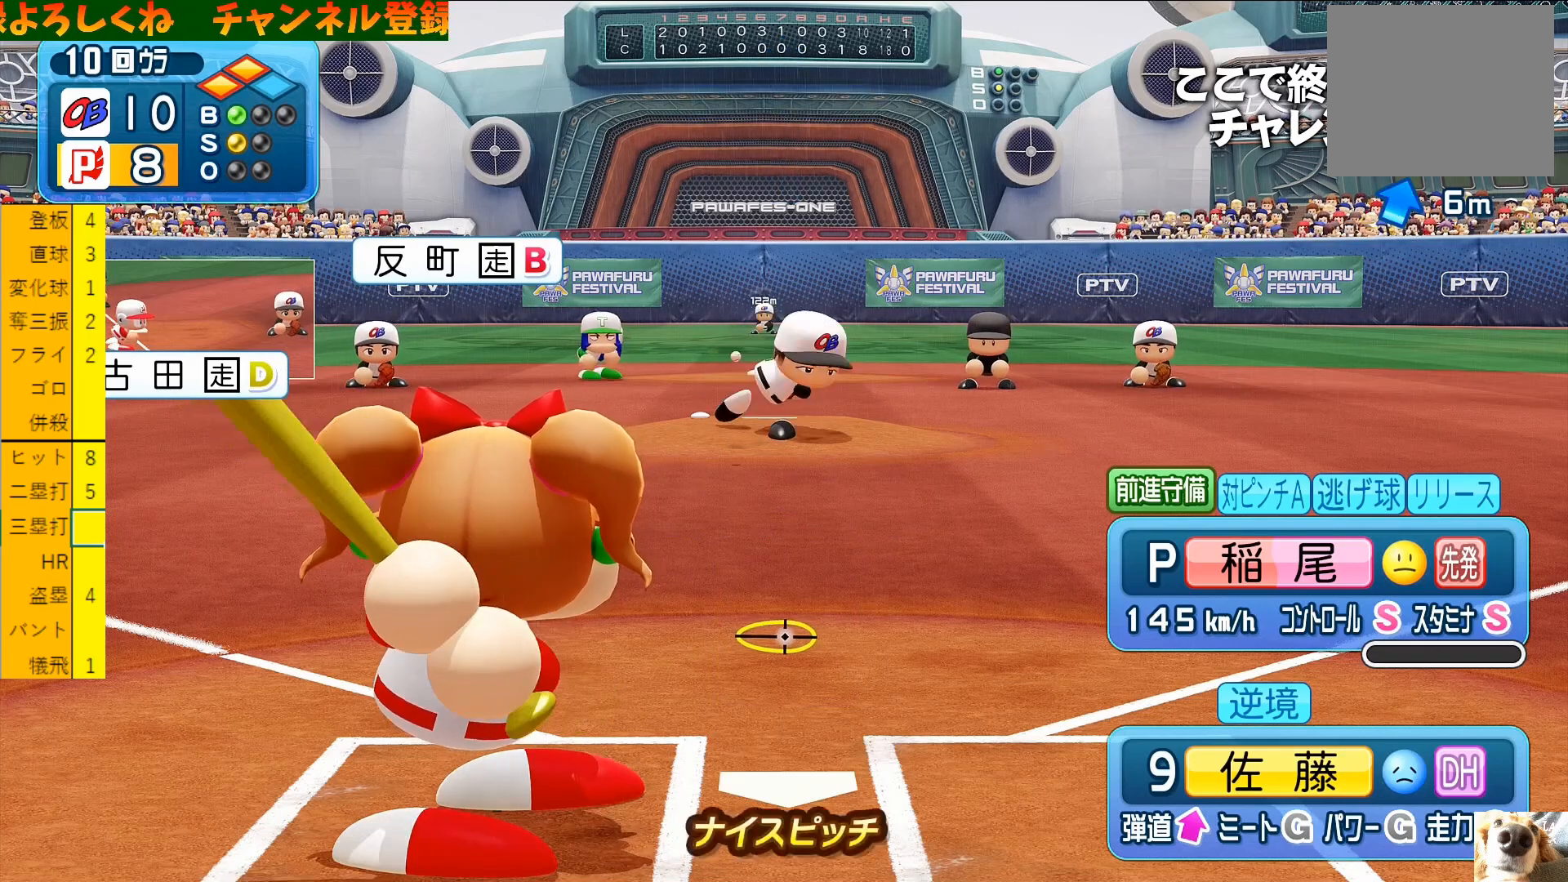
{"buttons": [], "left_stick": "down", "events": [[267, "left_stick", "down"]]}
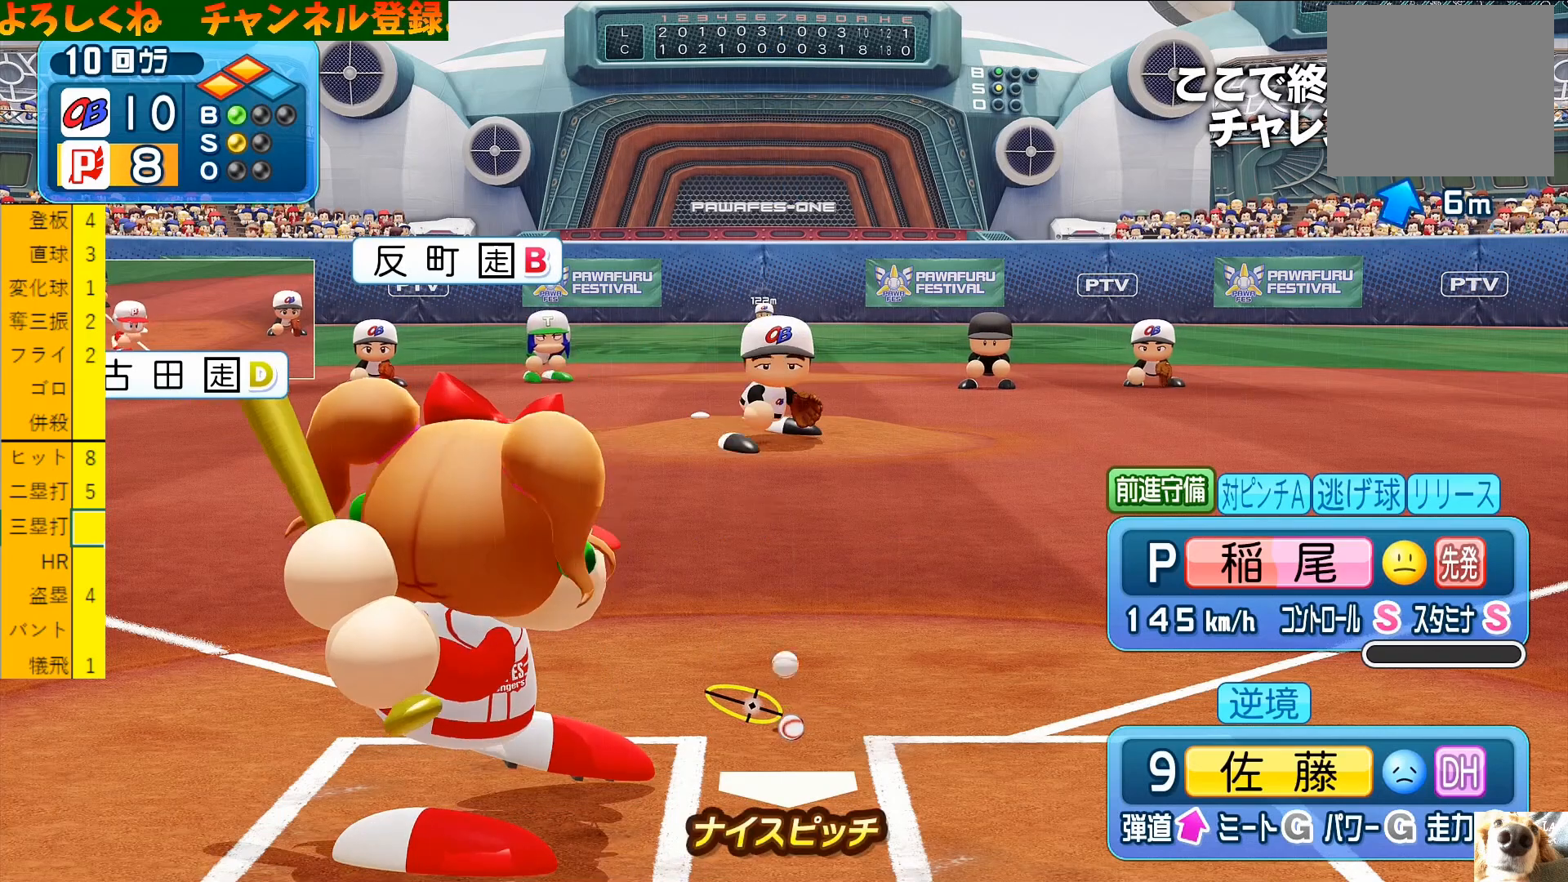
{"buttons": [], "left_stick": "up", "events": [[100, "left_stick", "center"], [267, "left_stick", "up"], [367, "left_stick", "center"], [500, "left_stick", "up"]]}
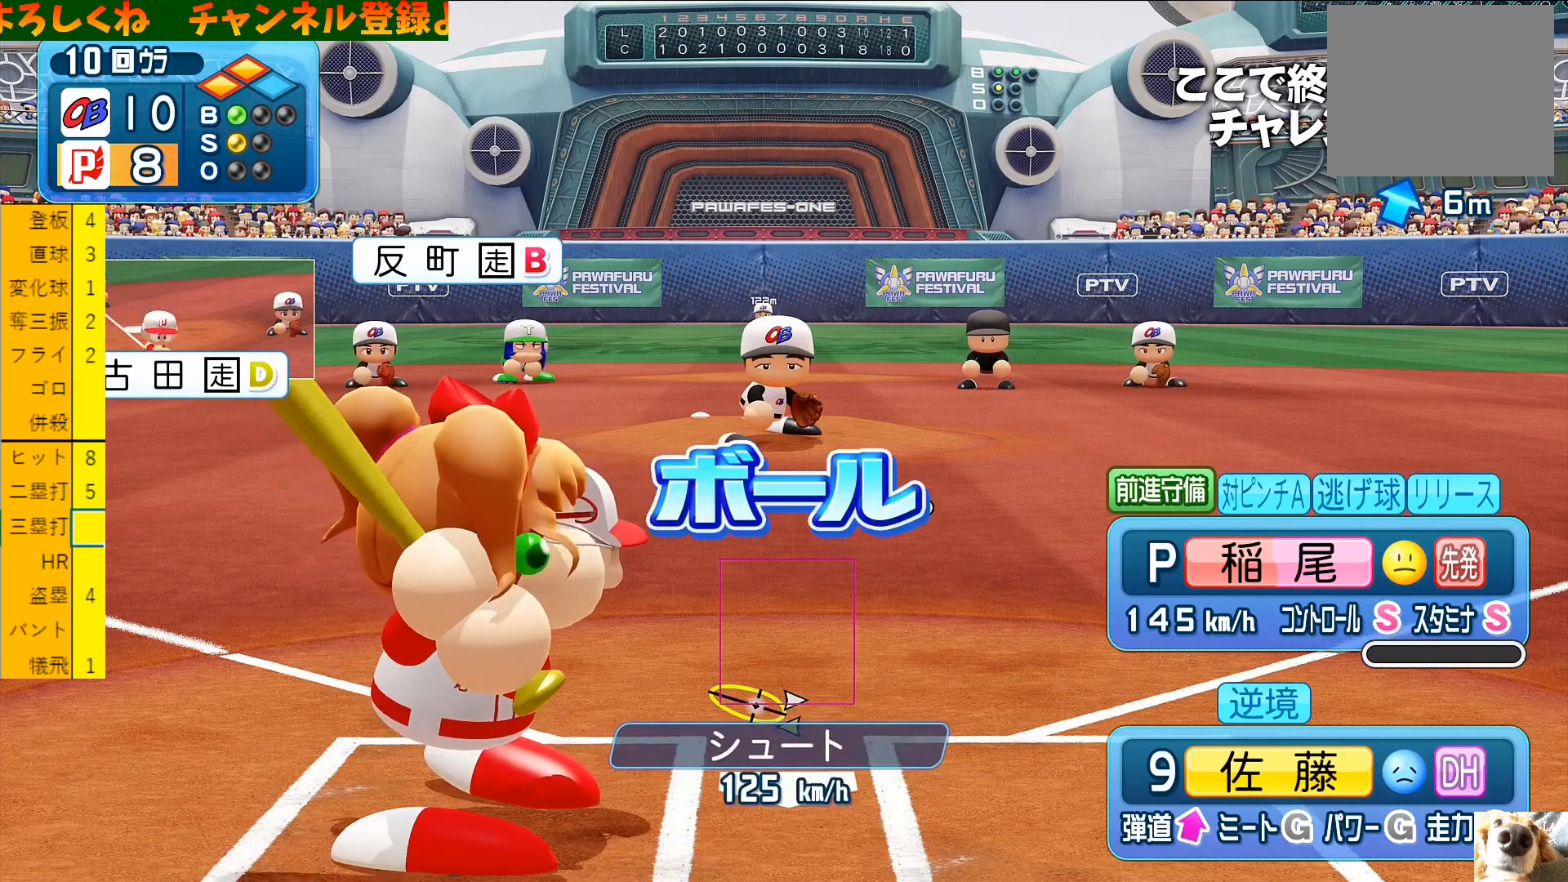
{"buttons": [], "left_stick": "center", "events": [[33, "left_stick", "center"], [367, "left_stick", "up"], [433, "left_stick", "center"]]}
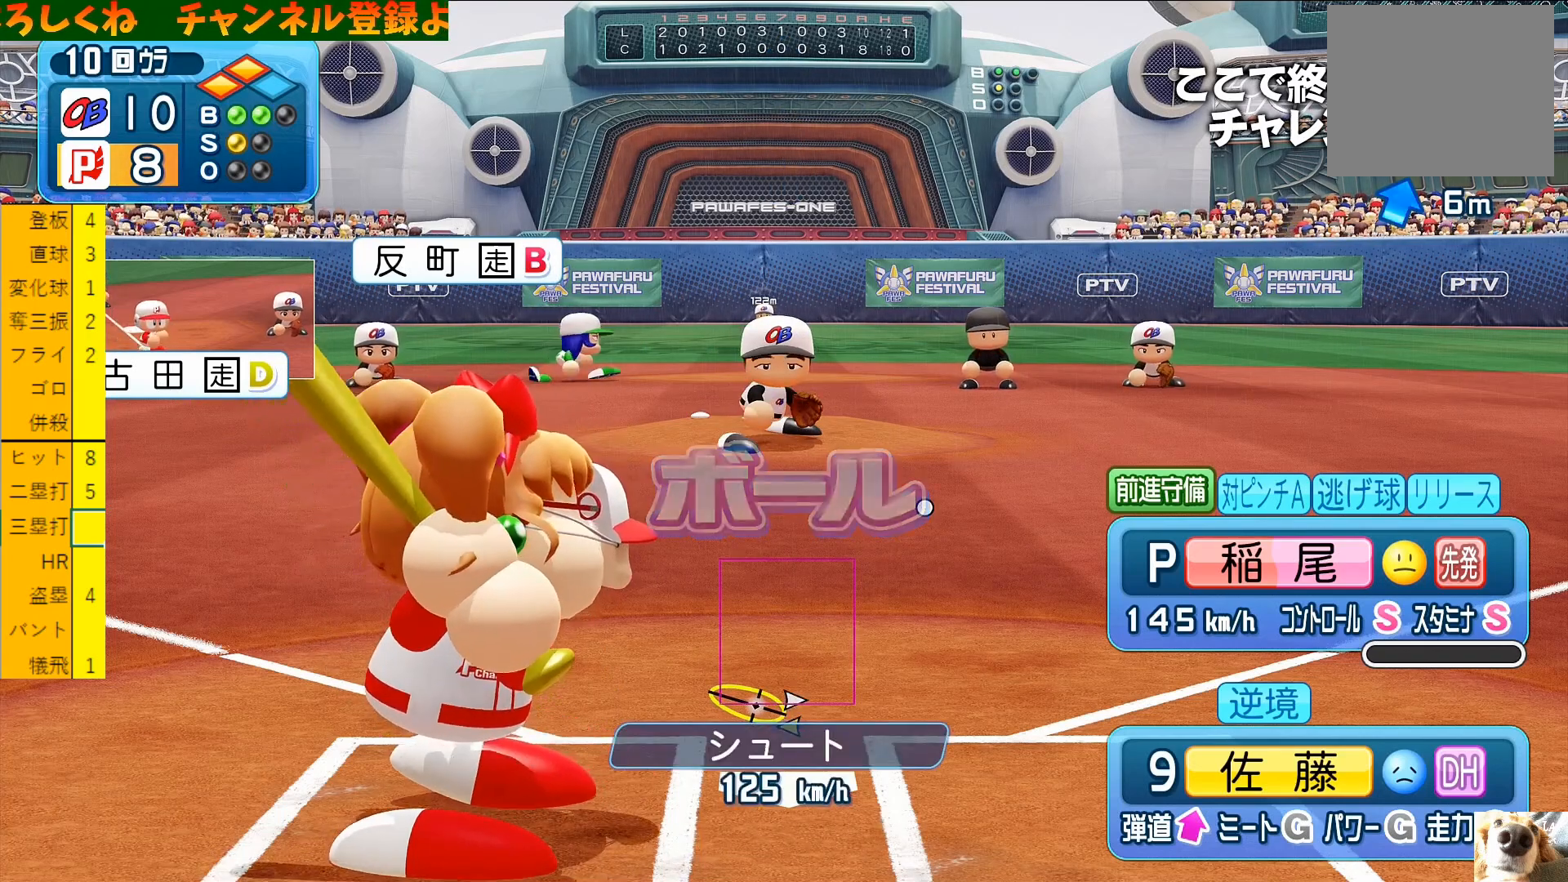
{"buttons": [], "left_stick": "center", "events": []}
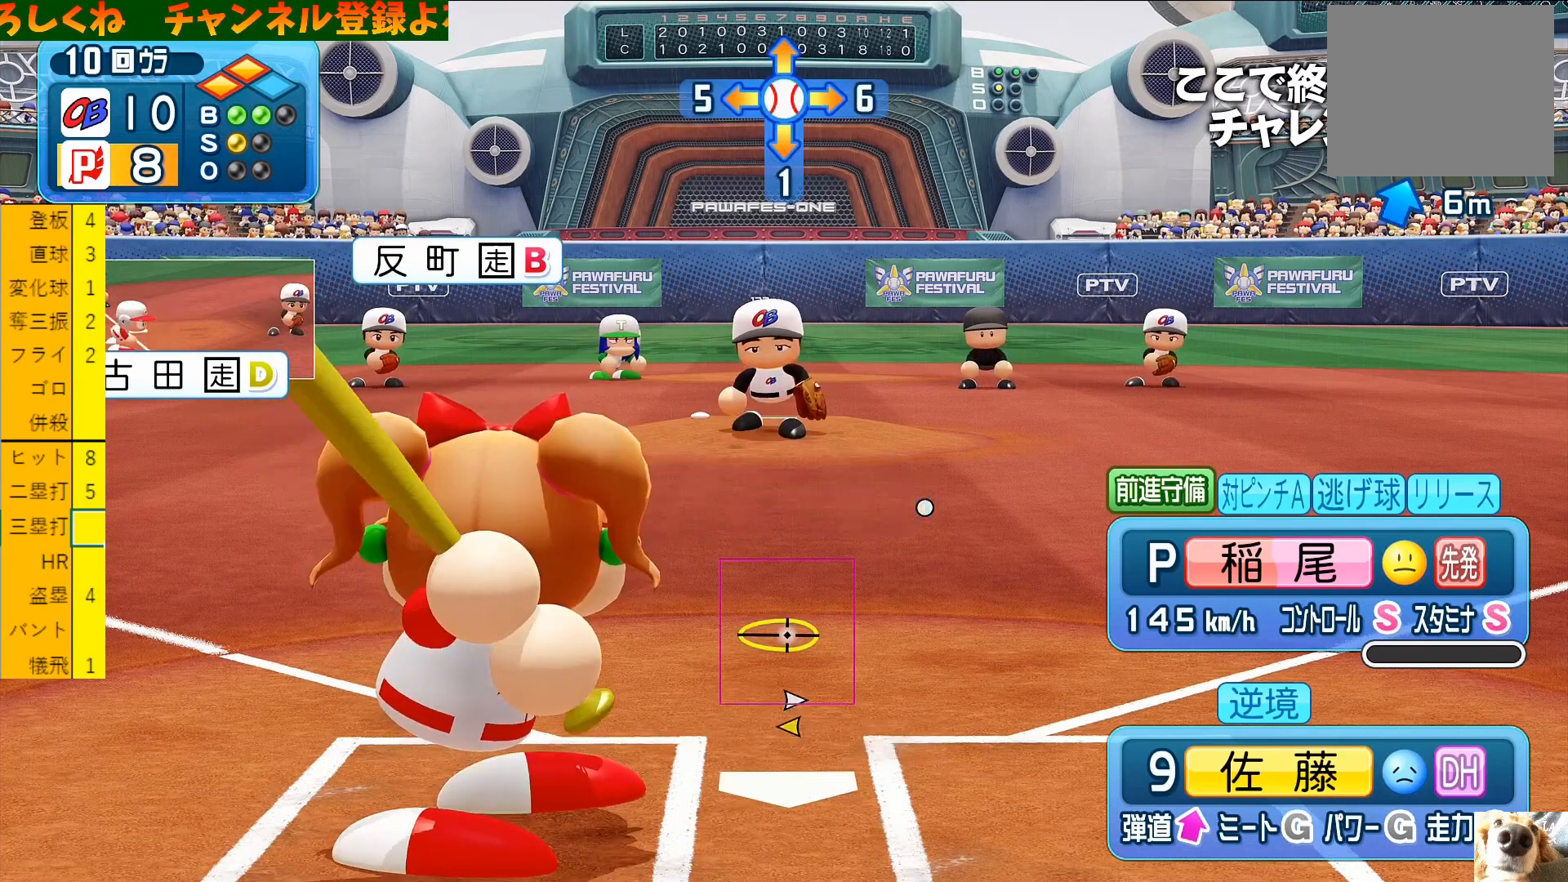
{"buttons": [], "left_stick": "center", "events": []}
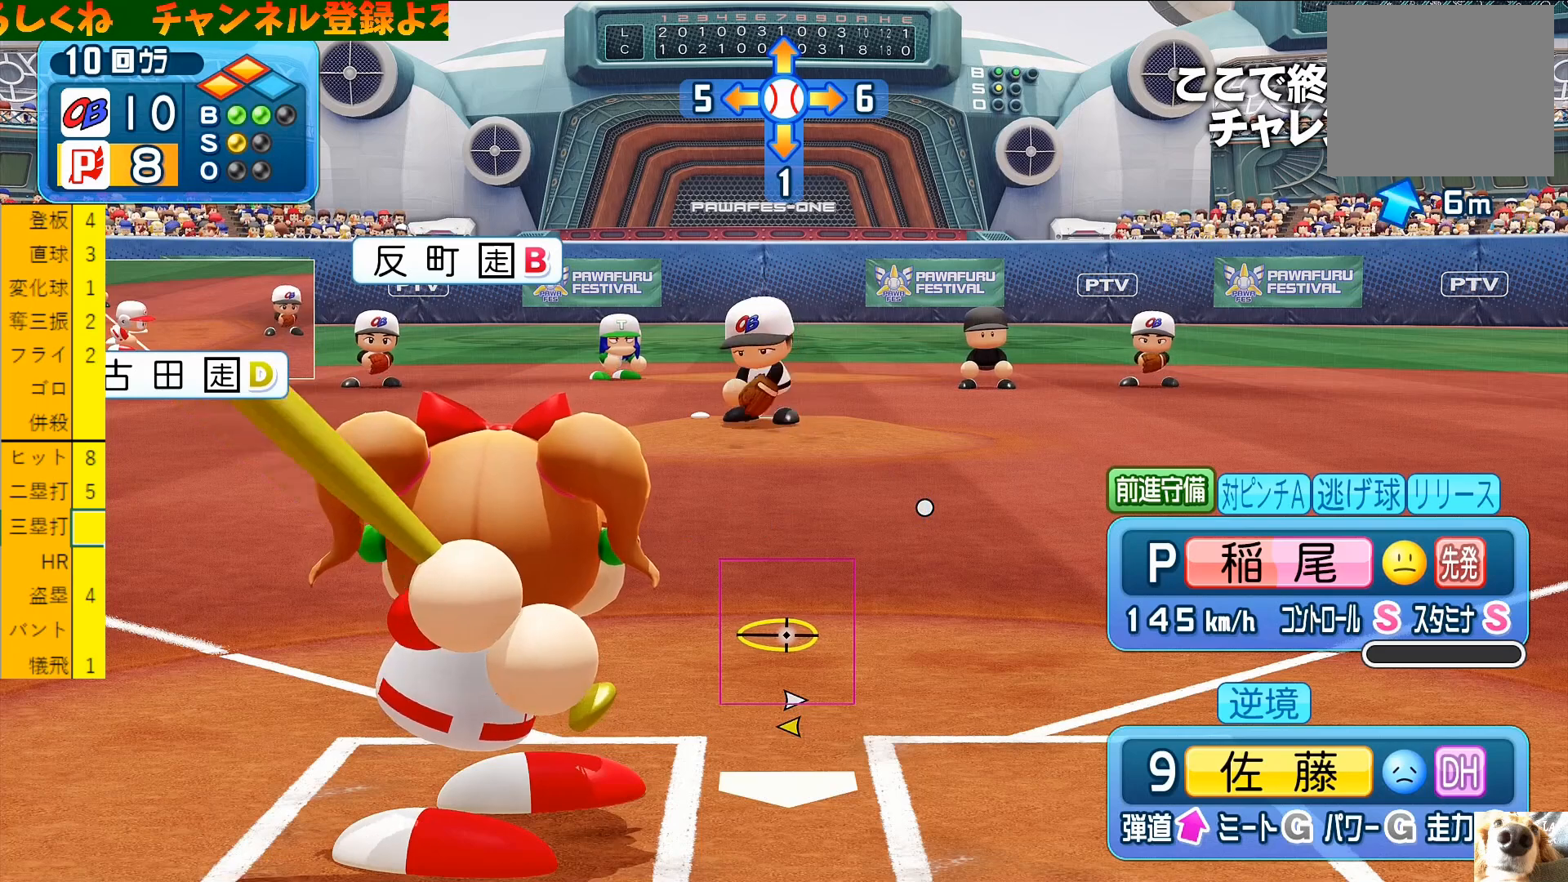
{"buttons": [], "left_stick": "center", "events": []}
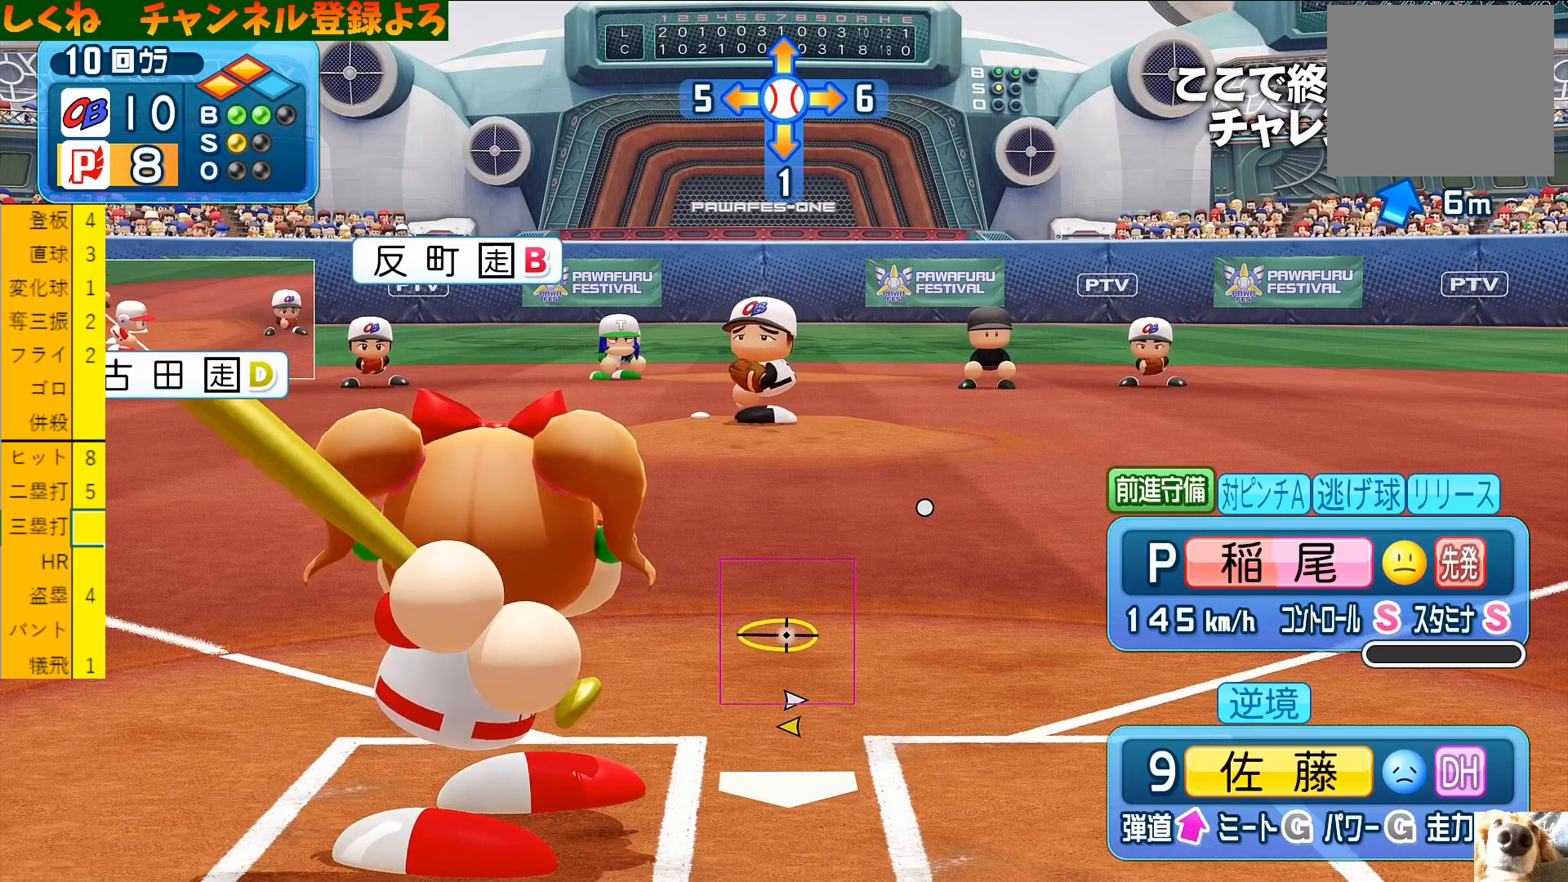
{"buttons": [], "left_stick": "center", "events": []}
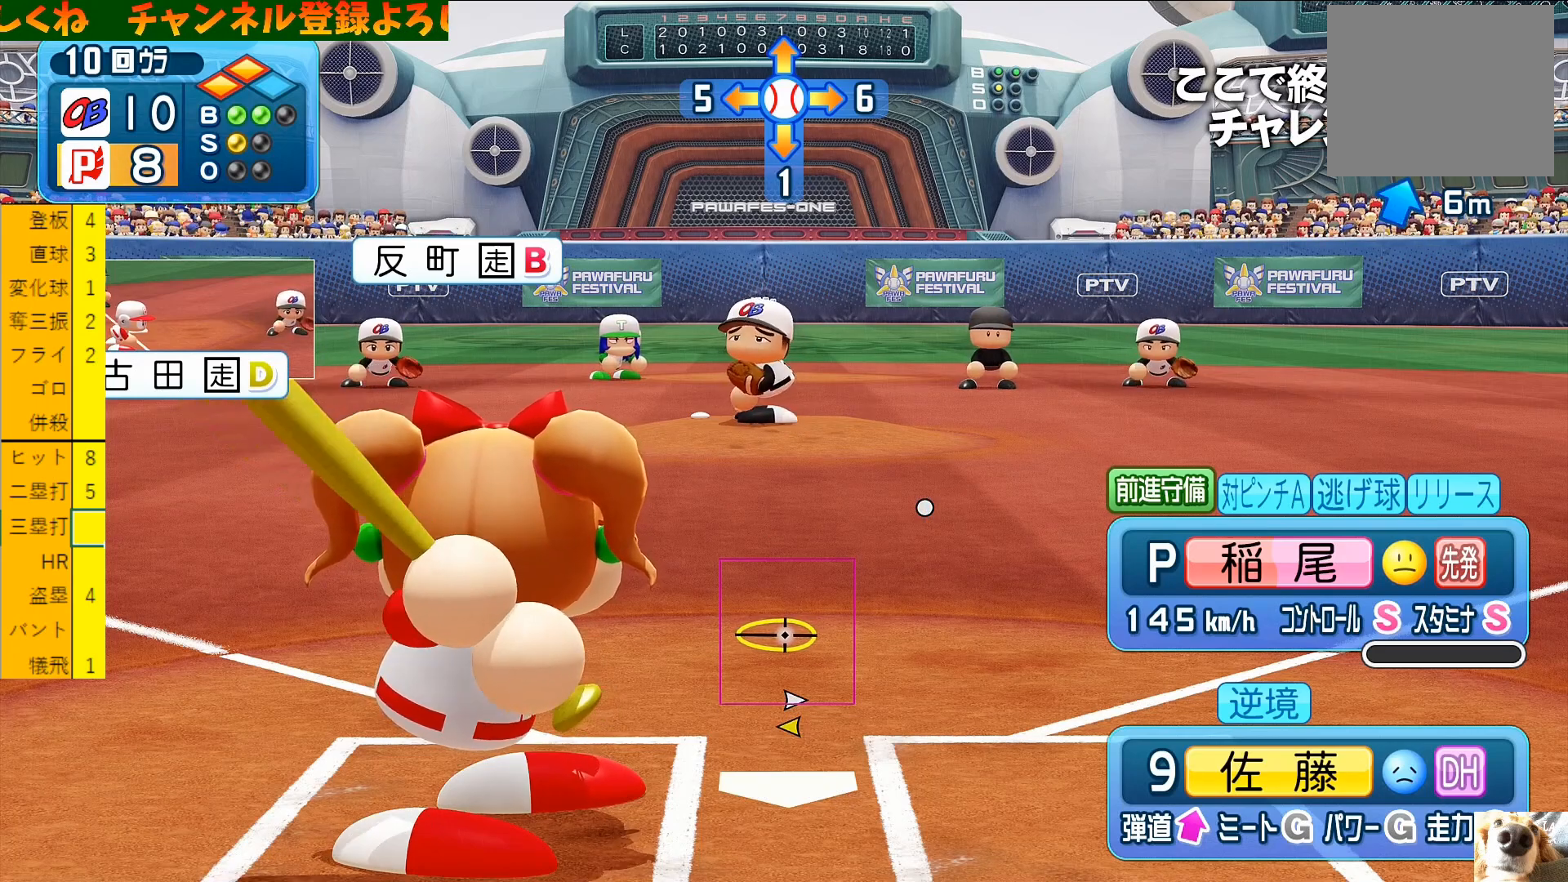
{"buttons": [], "left_stick": "center", "events": []}
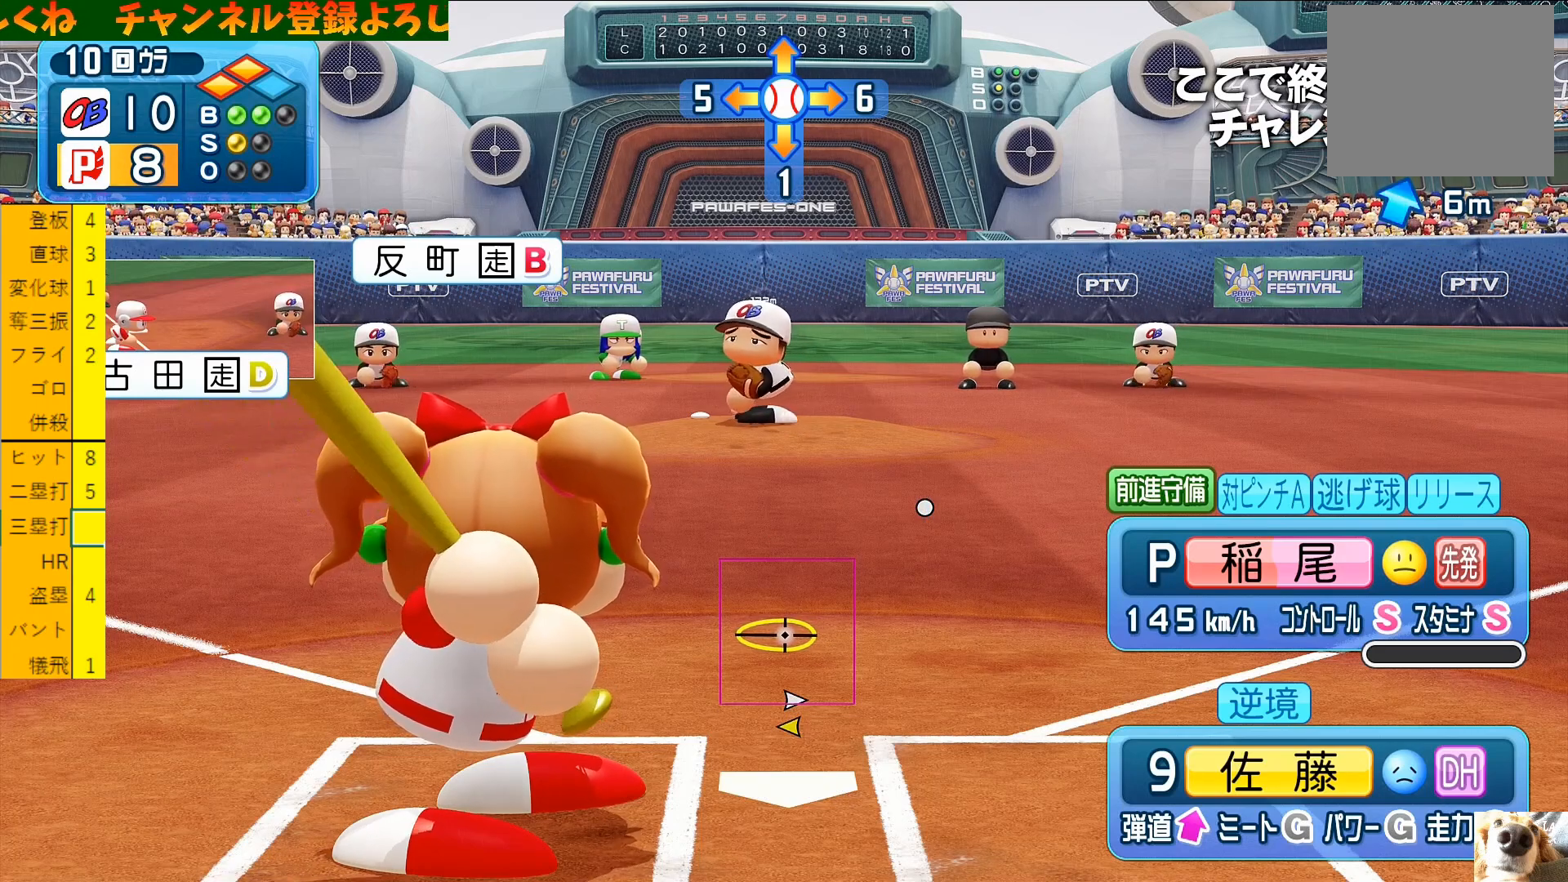
{"buttons": [], "left_stick": "center", "events": []}
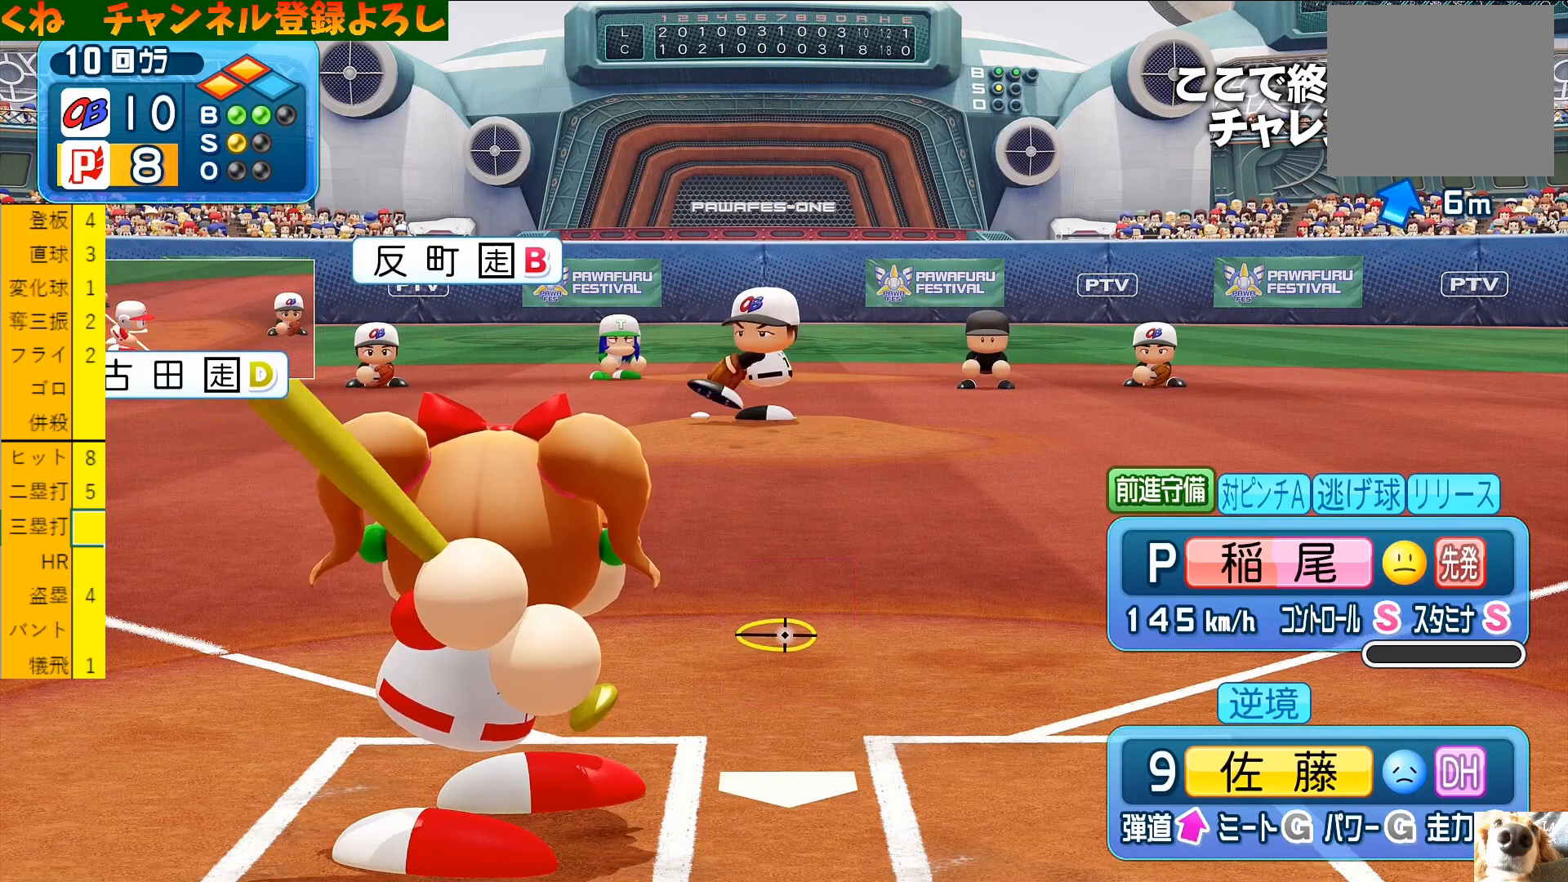
{"buttons": [], "left_stick": "center", "events": []}
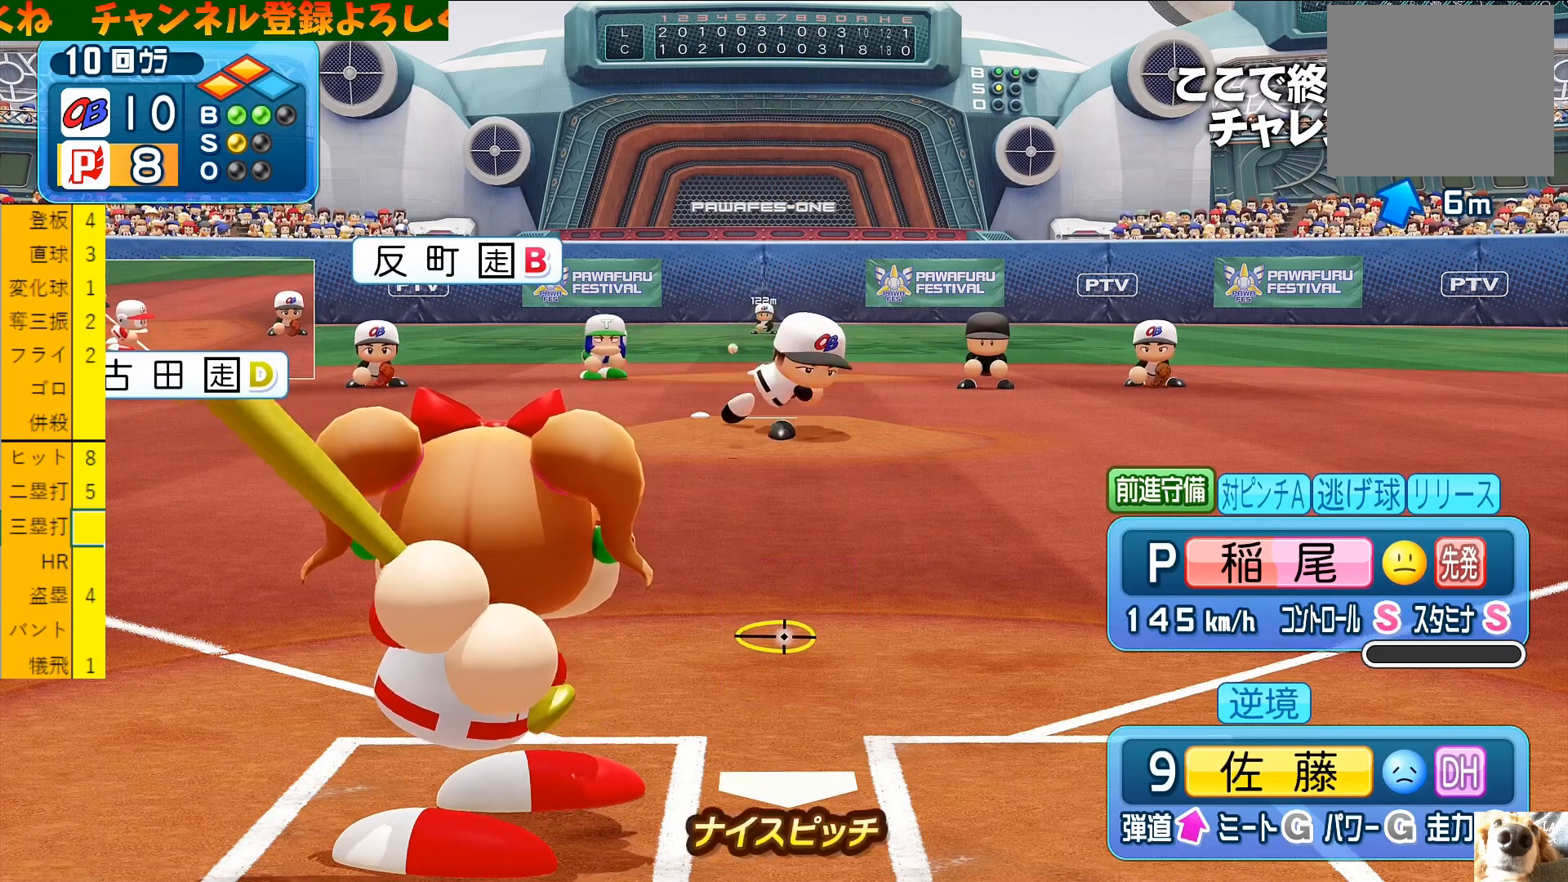
{"buttons": ["CROSS"], "left_stick": "down", "events": [[267, "left_stick", "down"], [367, "CROSS", "down"]]}
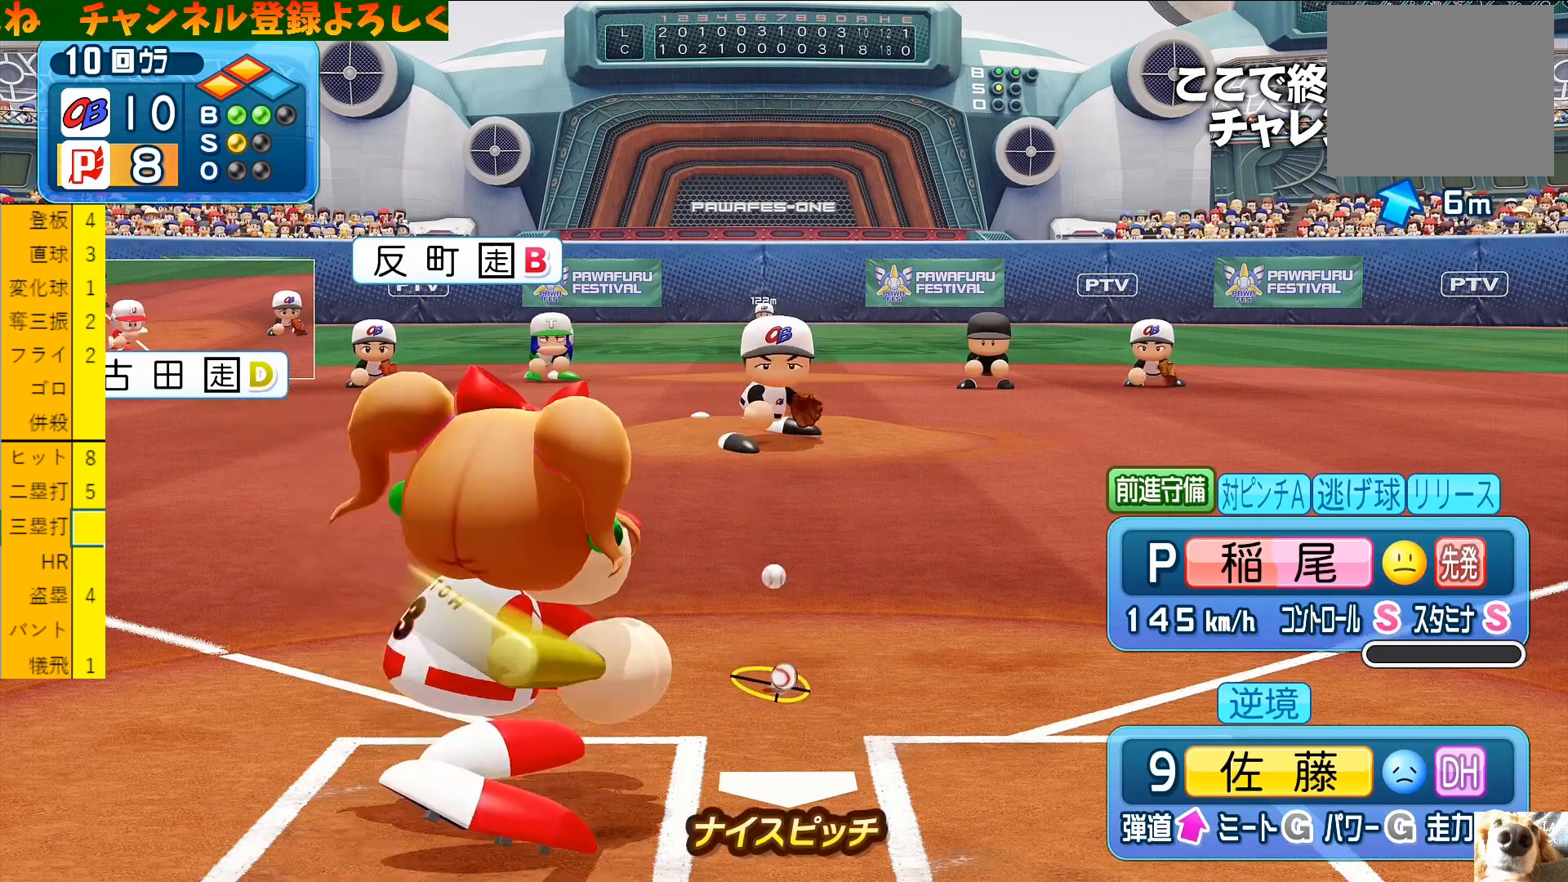
{"buttons": ["CROSS"], "left_stick": "center", "events": [[367, "left_stick", "center"]]}
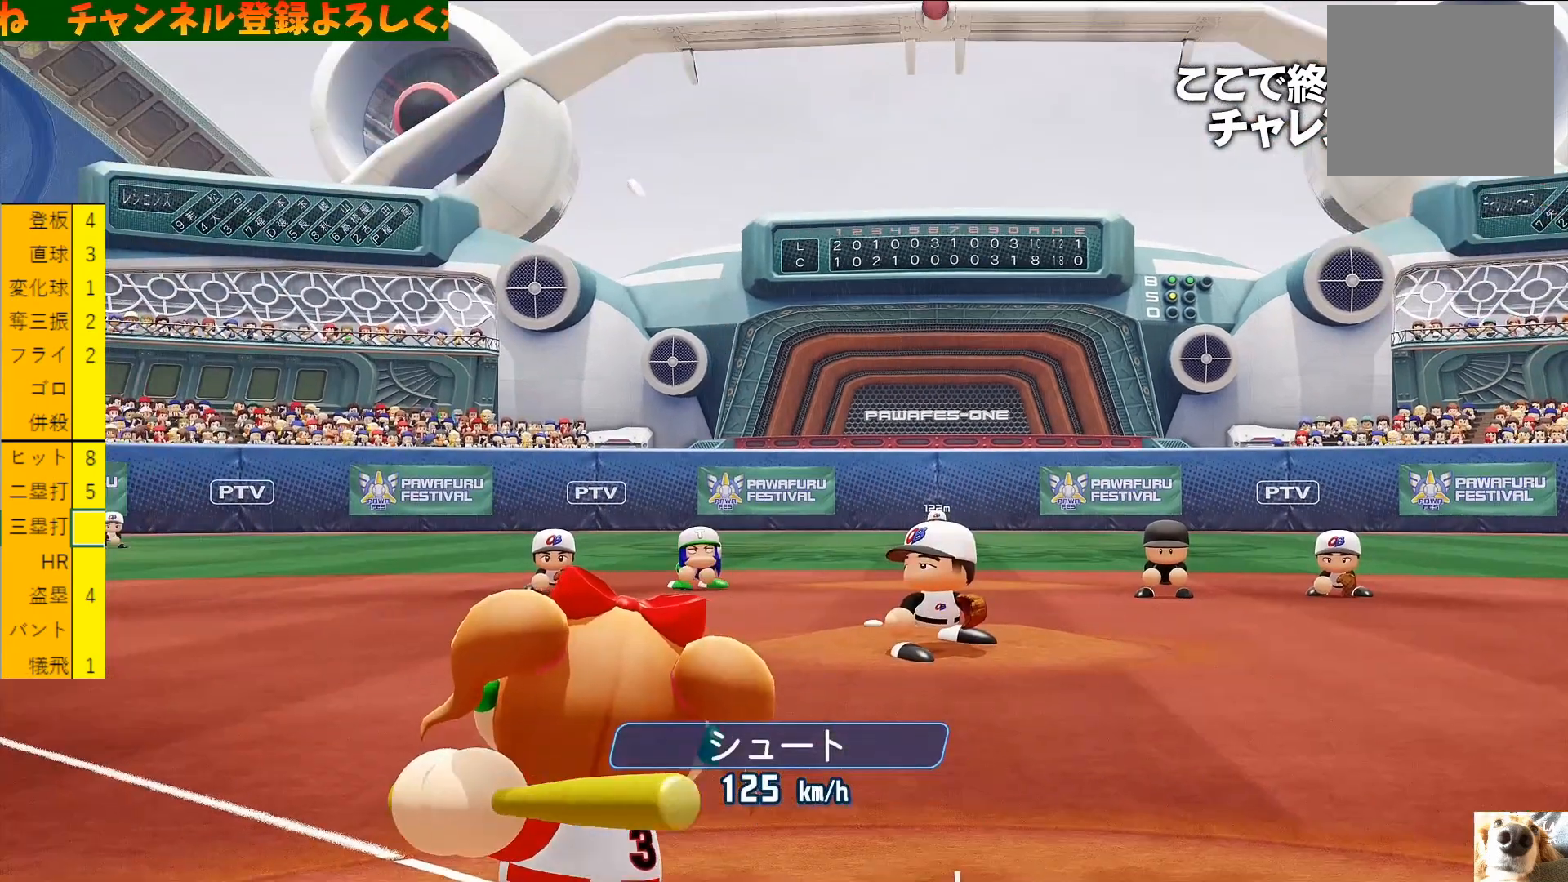
{"buttons": [], "left_stick": "center", "events": [[33, "CROSS", "up"]]}
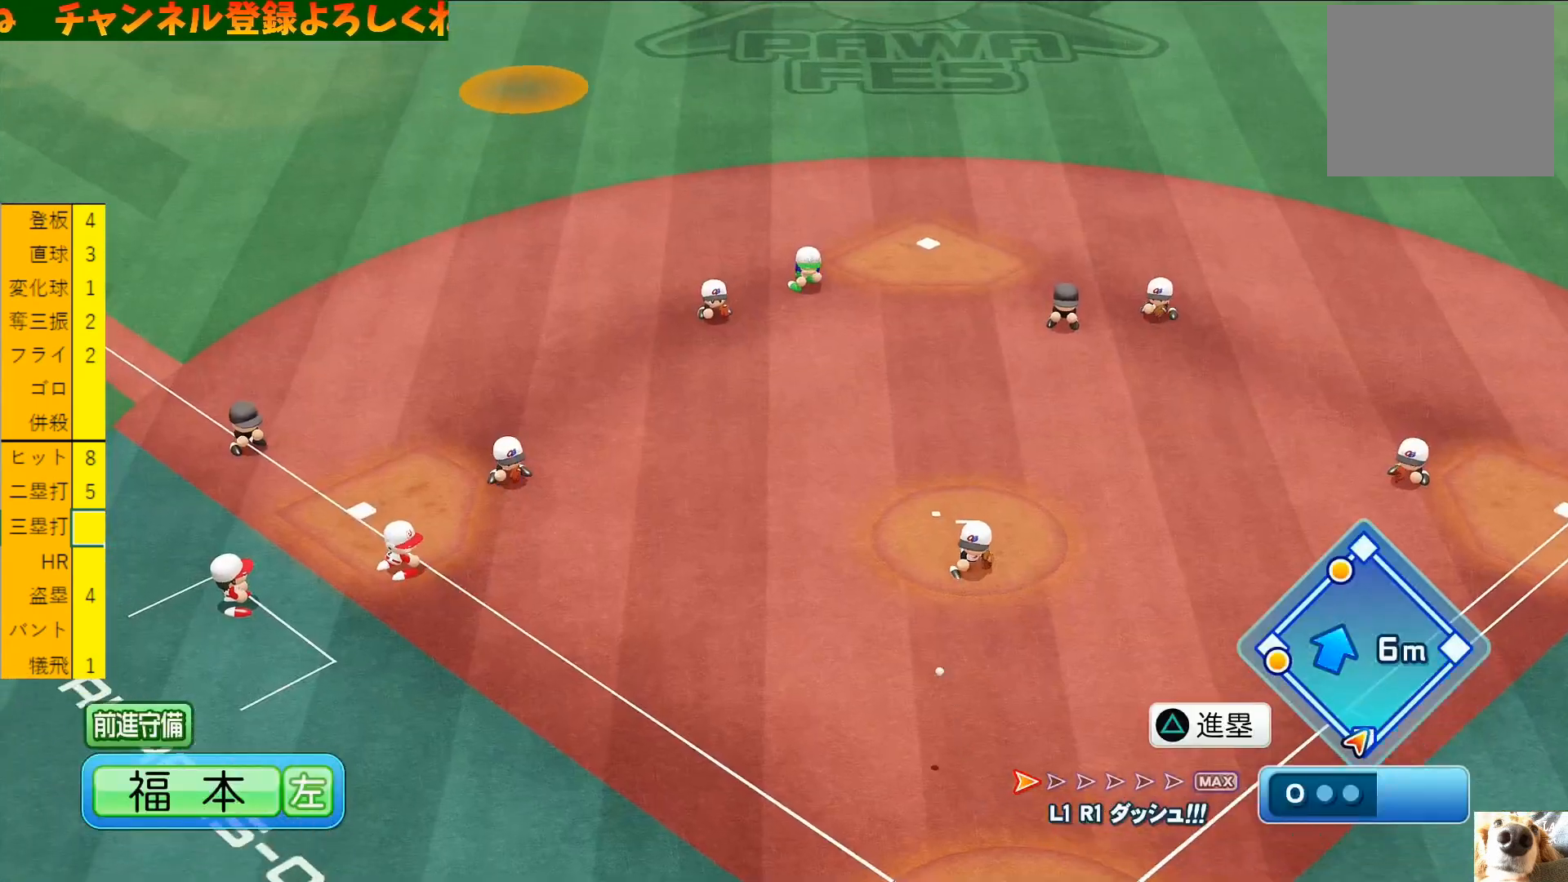
{"buttons": ["TRIANGLE"], "left_stick": "center", "events": [[333, "TRIANGLE", "down"]]}
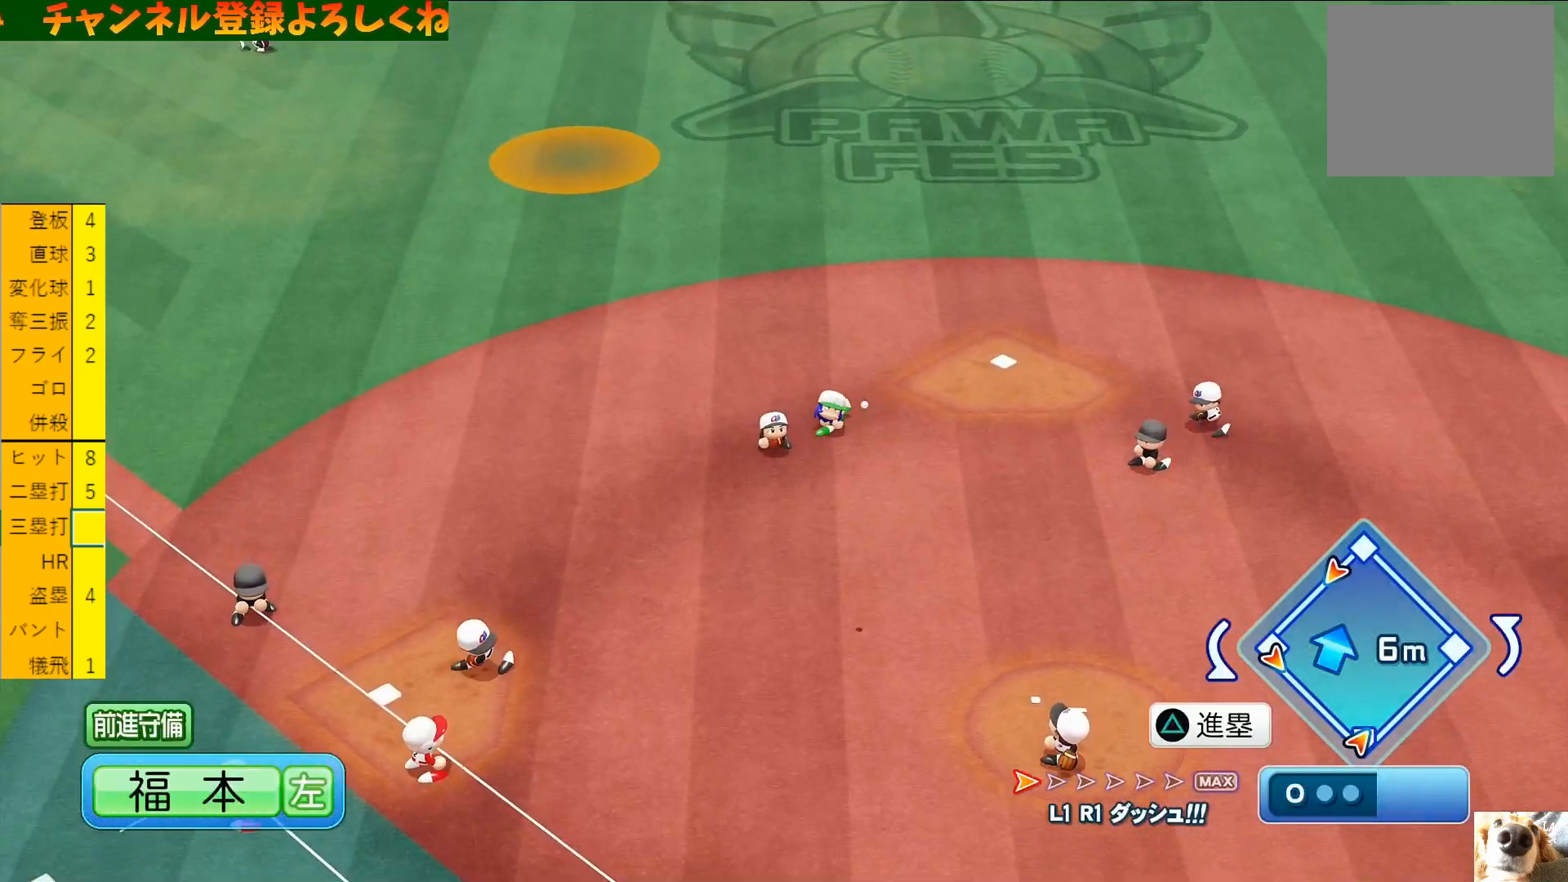
{"buttons": ["TRIANGLE", "L1", "R2"], "left_stick": "center", "events": [[200, "L1", "down"], [300, "L1", "up"], [333, "R1", "down"], [400, "L1", "down"], [433, "R2", "down"], [467, "R1", "up"]]}
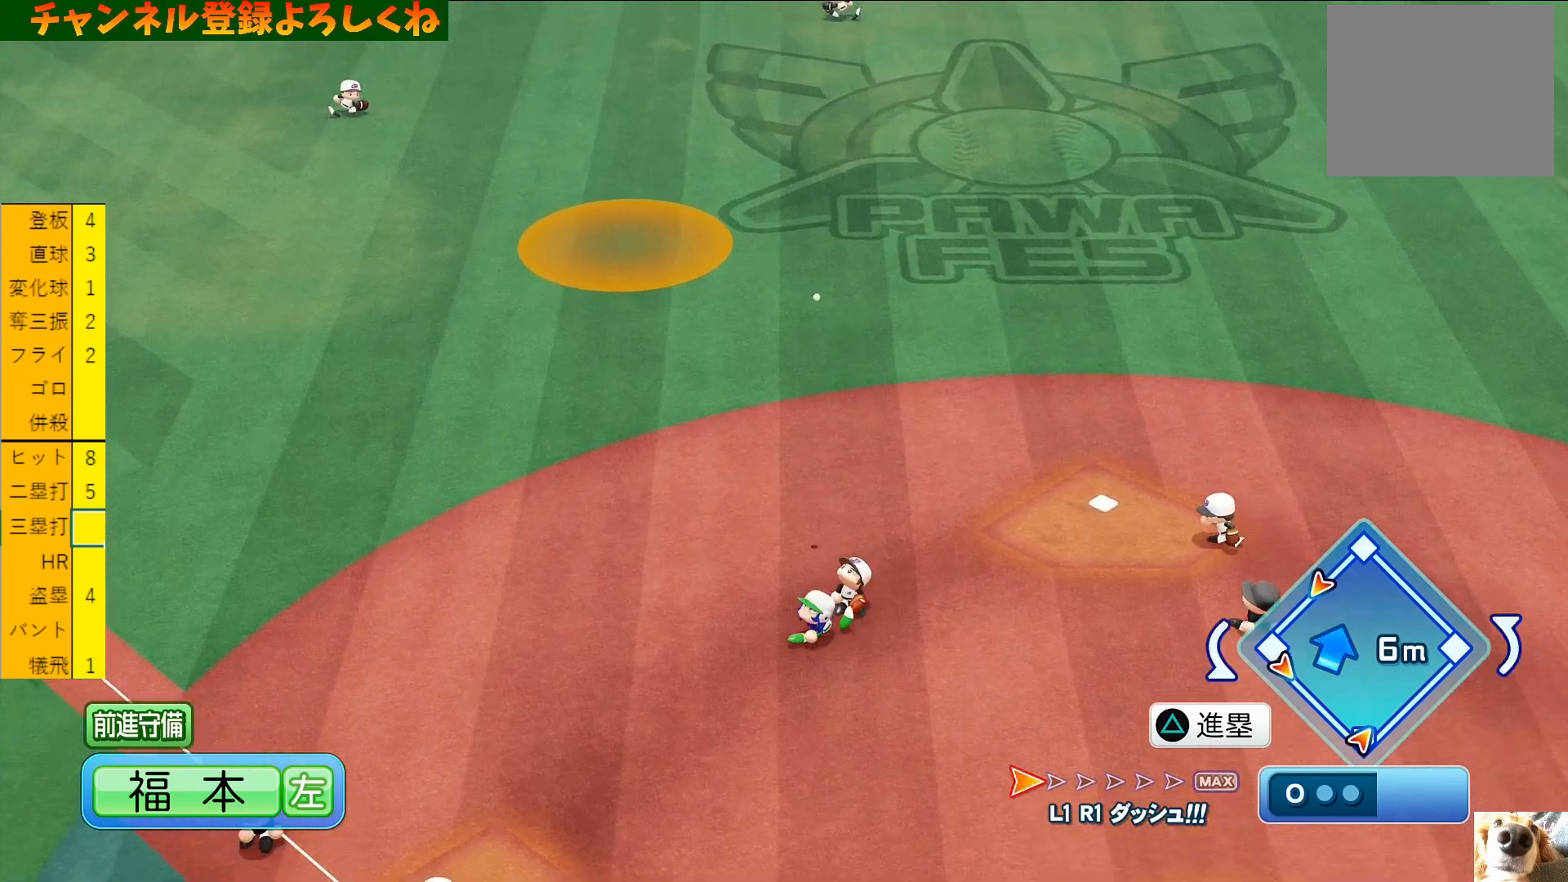
{"buttons": ["TRIANGLE", "R1", "R2"], "left_stick": "center", "events": [[33, "L1", "up"], [67, "R1", "down"], [133, "L1", "down"], [133, "R1", "up"], [200, "R1", "down"], [233, "L1", "up"], [267, "R1", "up"], [333, "L1", "down"], [433, "L1", "up"], [500, "R1", "down"]]}
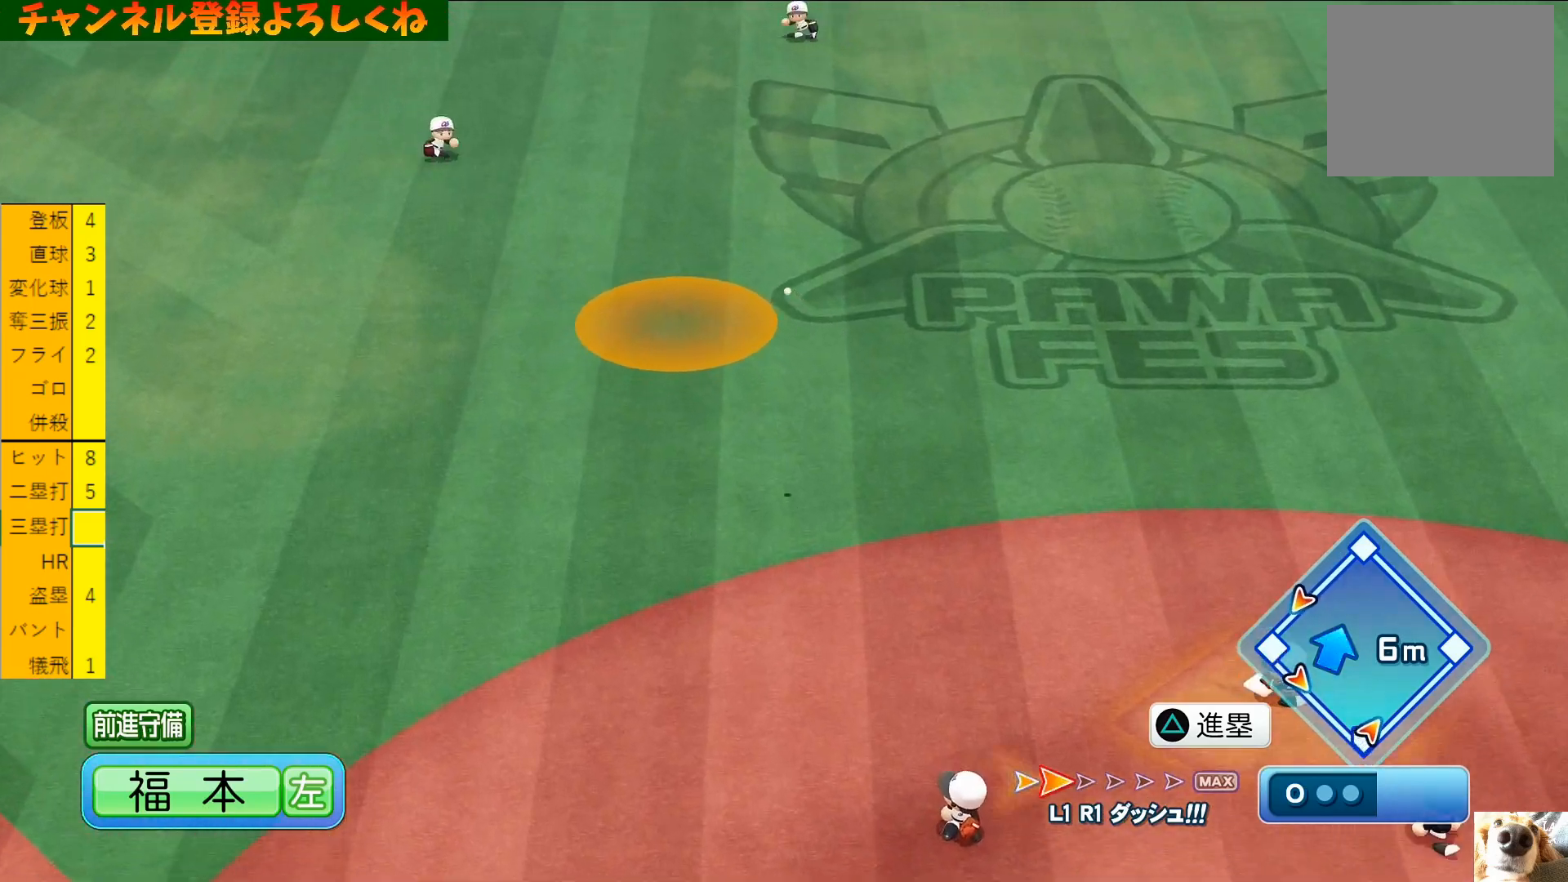
{"buttons": ["TRIANGLE", "R1", "R2"], "left_stick": "center", "events": [[33, "L1", "down"], [67, "R1", "up"], [100, "L1", "up"], [167, "R1", "down"], [200, "L1", "down"], [233, "R1", "up"], [300, "L1", "up"], [333, "R1", "down"], [367, "R1", "up"], [400, "L1", "down"], [467, "L1", "up"], [467, "R1", "down"]]}
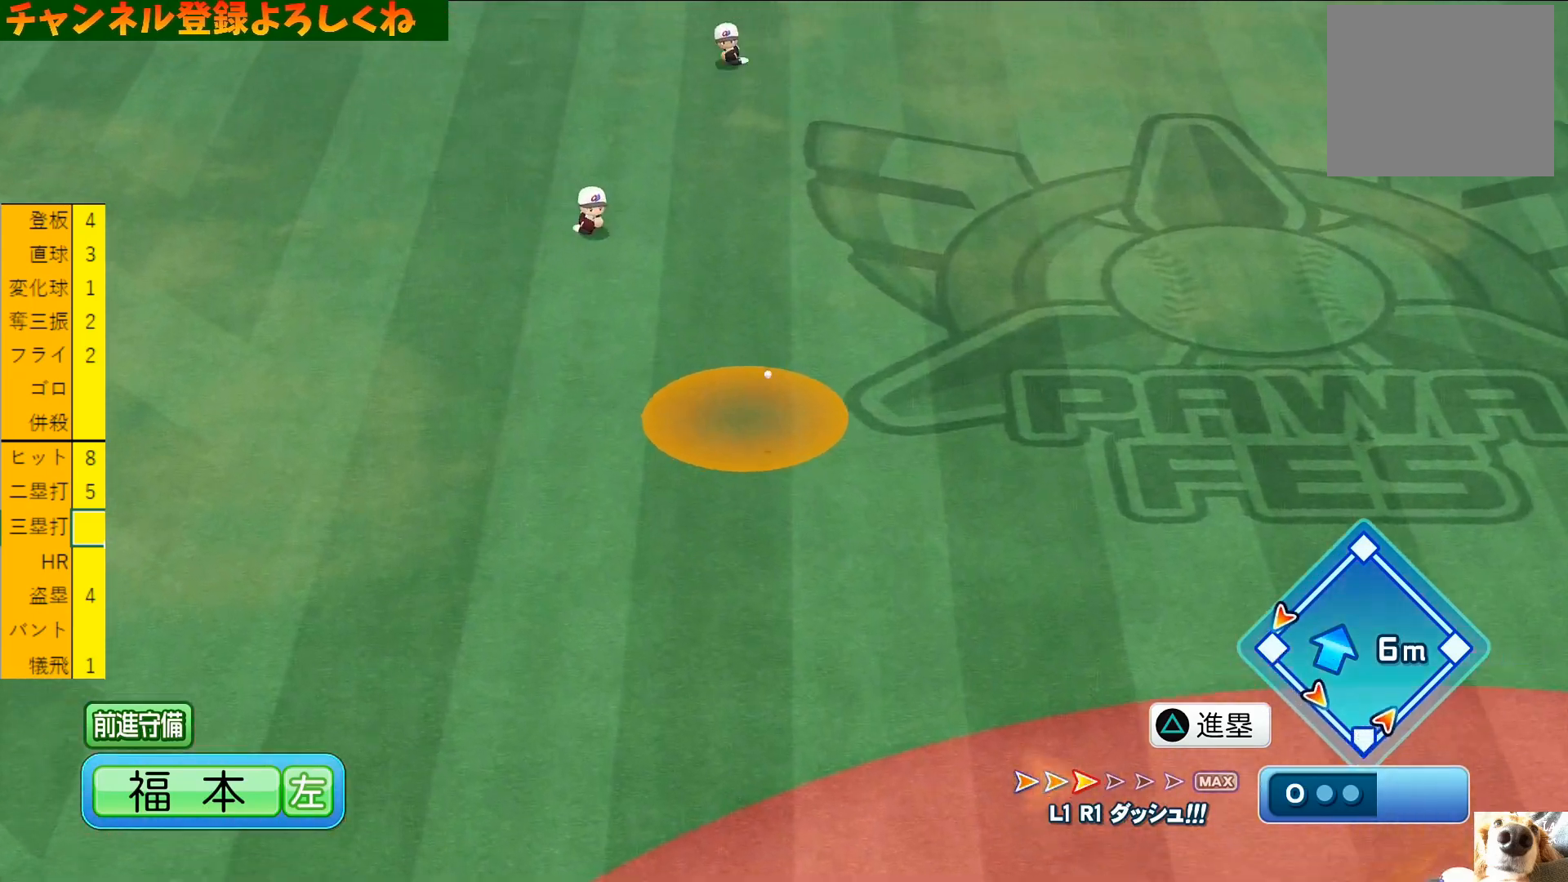
{"buttons": ["TRIANGLE", "L1", "R2"], "left_stick": "center", "events": [[33, "R1", "up"], [67, "L1", "down"], [133, "L1", "up"], [133, "R1", "down"], [200, "R1", "up"], [267, "L1", "down"], [267, "R1", "down"], [333, "L1", "up"], [333, "R1", "up"], [433, "R1", "down"], [467, "L1", "down"], [500, "R1", "up"]]}
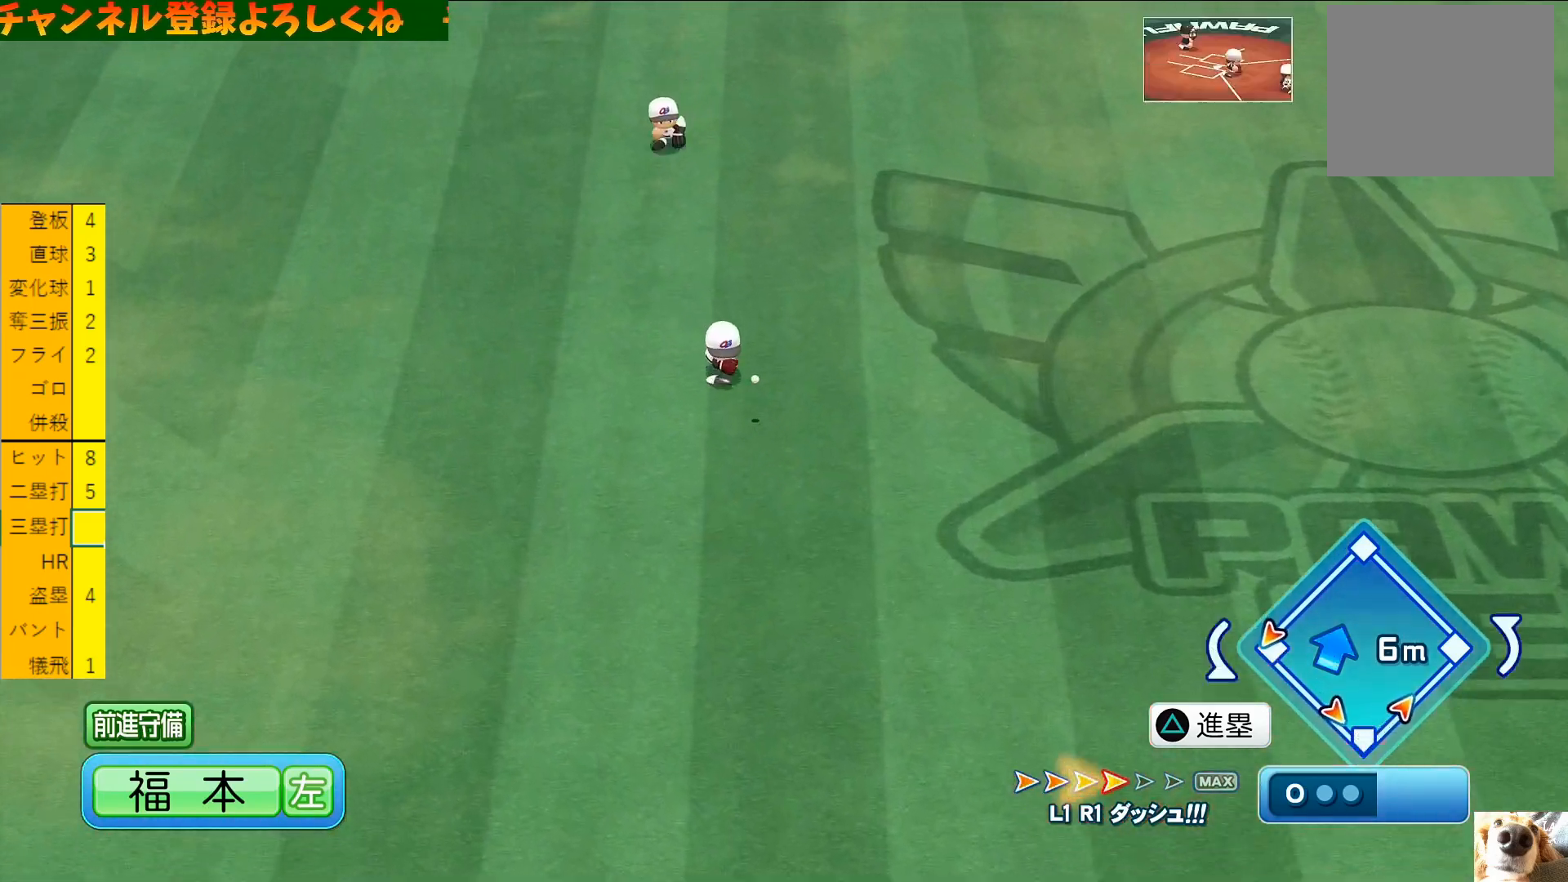
{"buttons": ["R2"], "left_stick": "center", "events": [[33, "L1", "up"], [67, "R1", "down"], [133, "L1", "down"], [167, "R1", "up"], [233, "L1", "up"], [233, "R1", "down"], [267, "TRIANGLE", "up"], [333, "R1", "up"], [400, "R1", "down"], [500, "R1", "up"]]}
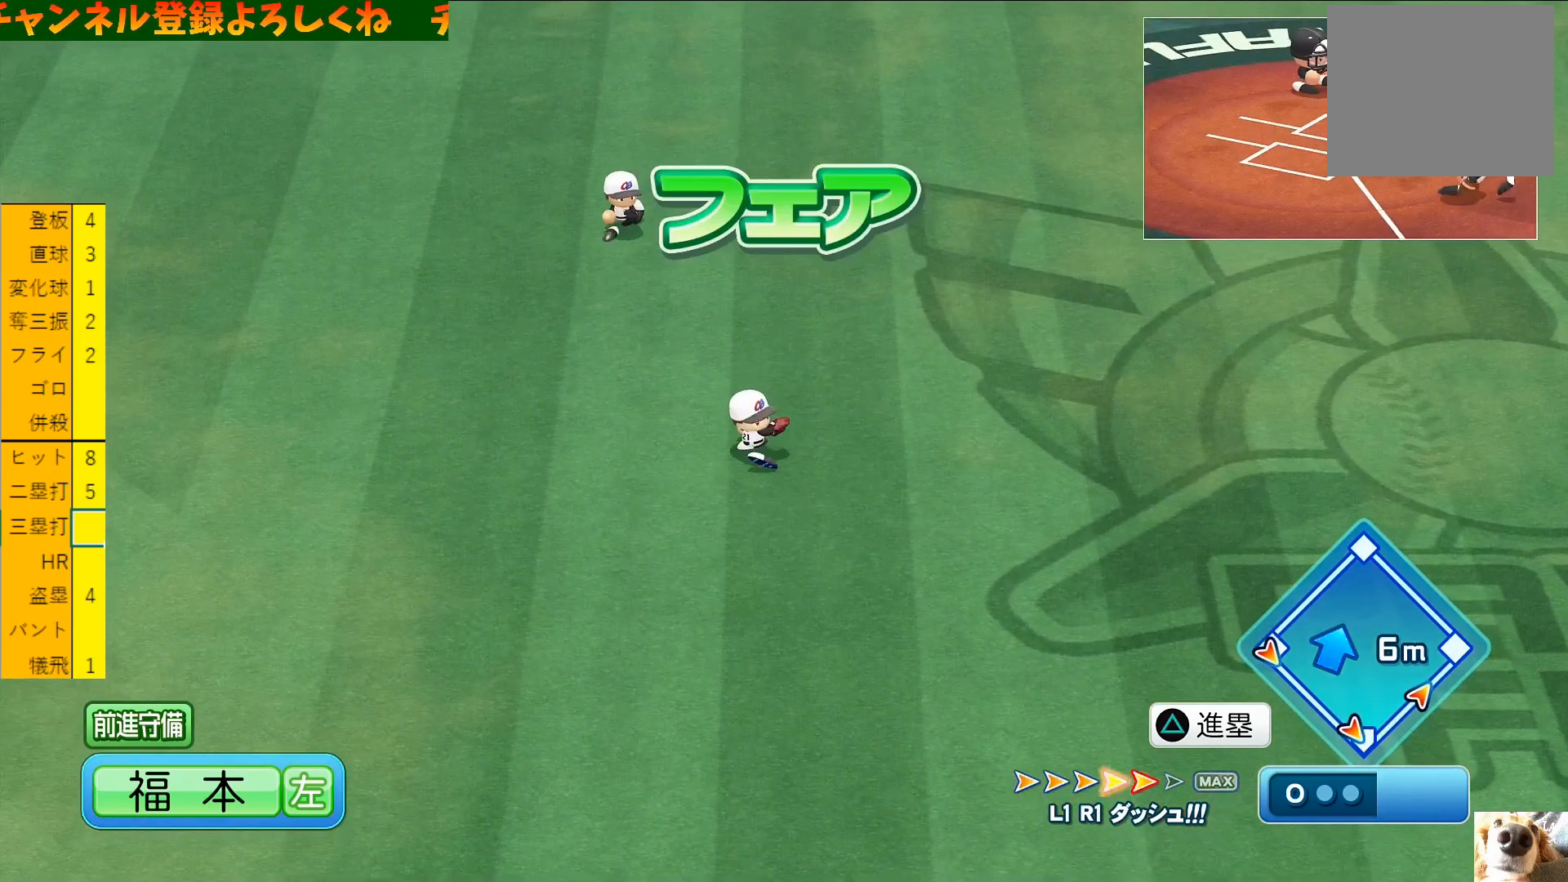
{"buttons": ["R1", "R2"], "left_stick": "up", "events": [[67, "R1", "down"], [100, "left_stick", "up"], [200, "CIRCLE", "down"], [300, "CIRCLE", "up"], [300, "R1", "up"], [500, "R1", "down"]]}
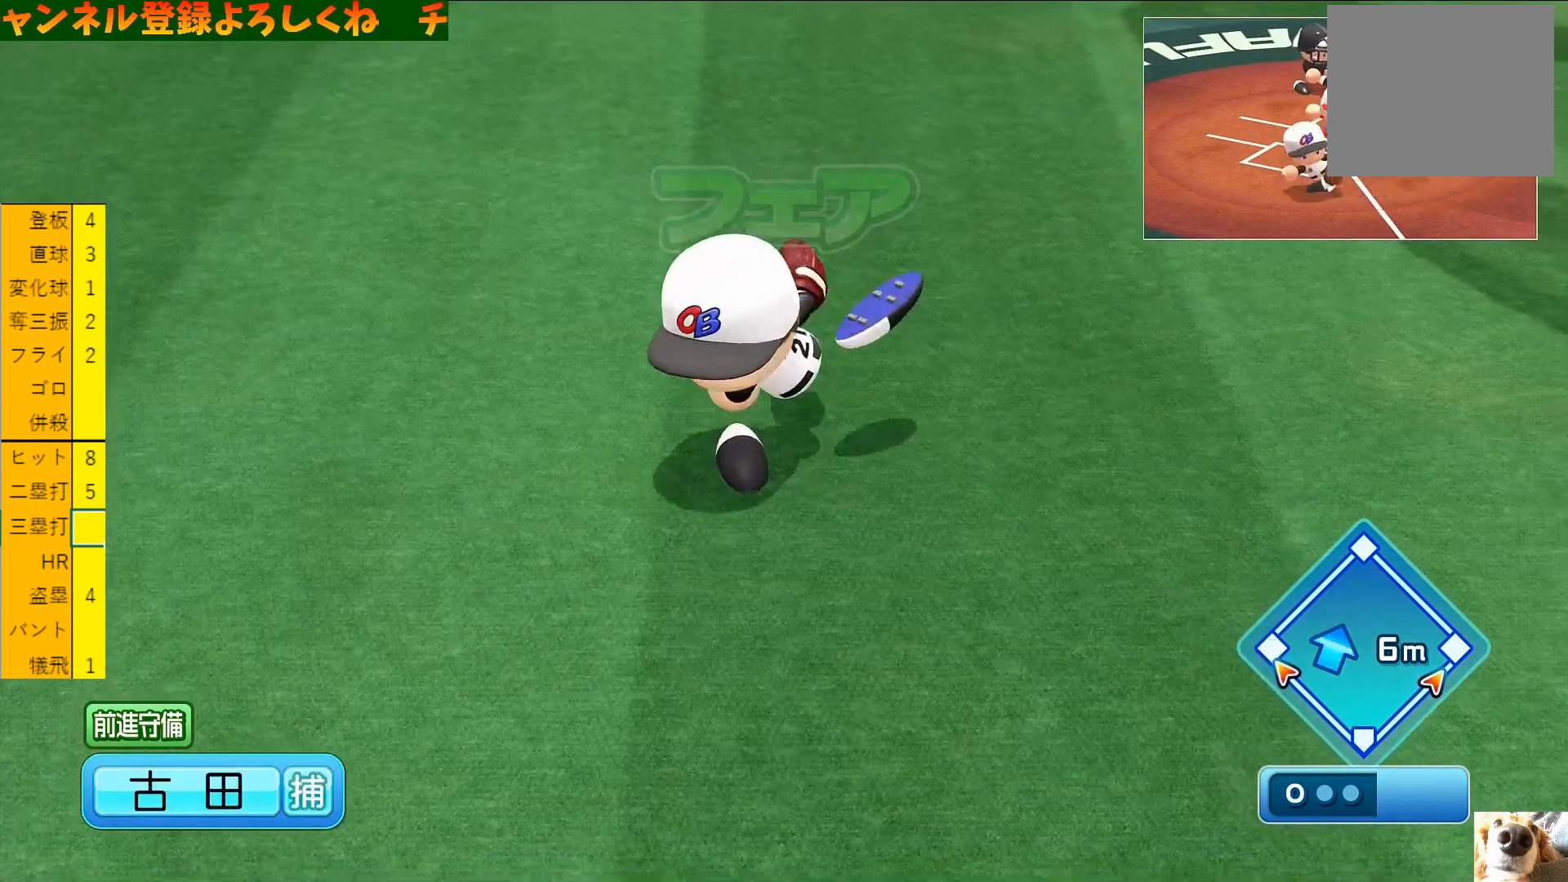
{"buttons": ["R1", "R2"], "left_stick": "center", "events": [[67, "R1", "up"], [133, "R1", "down"], [167, "L1", "down"], [200, "left_stick", "center"], [233, "L1", "up"], [233, "R1", "up"], [300, "R1", "down"], [367, "L1", "down"], [367, "R1", "up"], [433, "R1", "down"], [467, "L1", "up"]]}
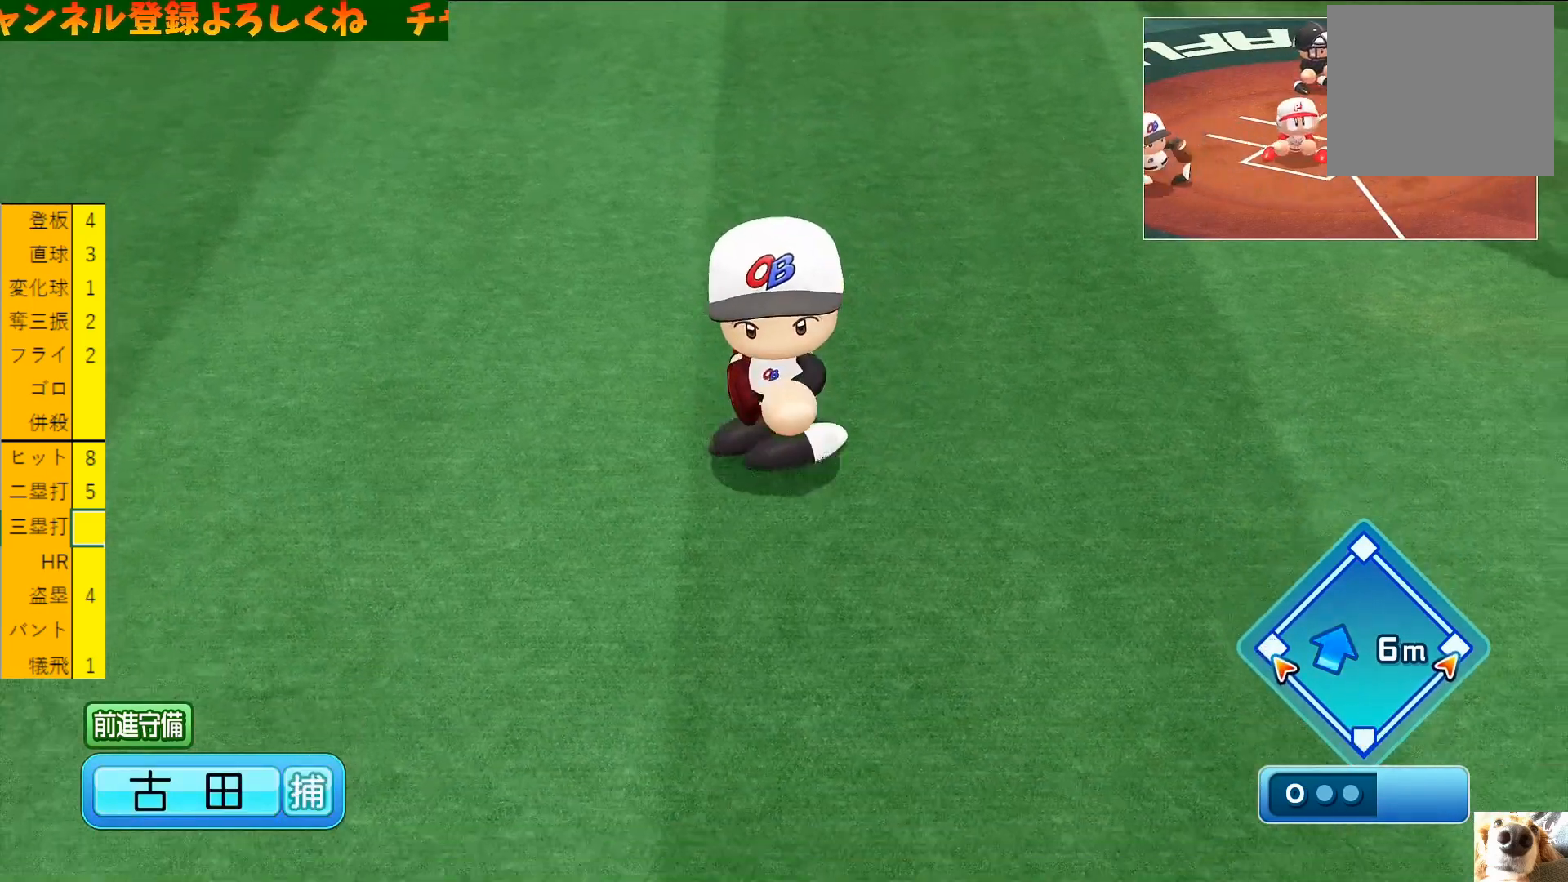
{"buttons": ["R2"], "left_stick": "center", "events": [[33, "R1", "up"], [67, "L1", "down"], [100, "R1", "down"], [133, "L1", "up"], [167, "R1", "up"], [233, "R1", "down"], [267, "L1", "down"], [300, "L1", "up"], [333, "R1", "up"], [400, "R1", "down"], [467, "R1", "up"]]}
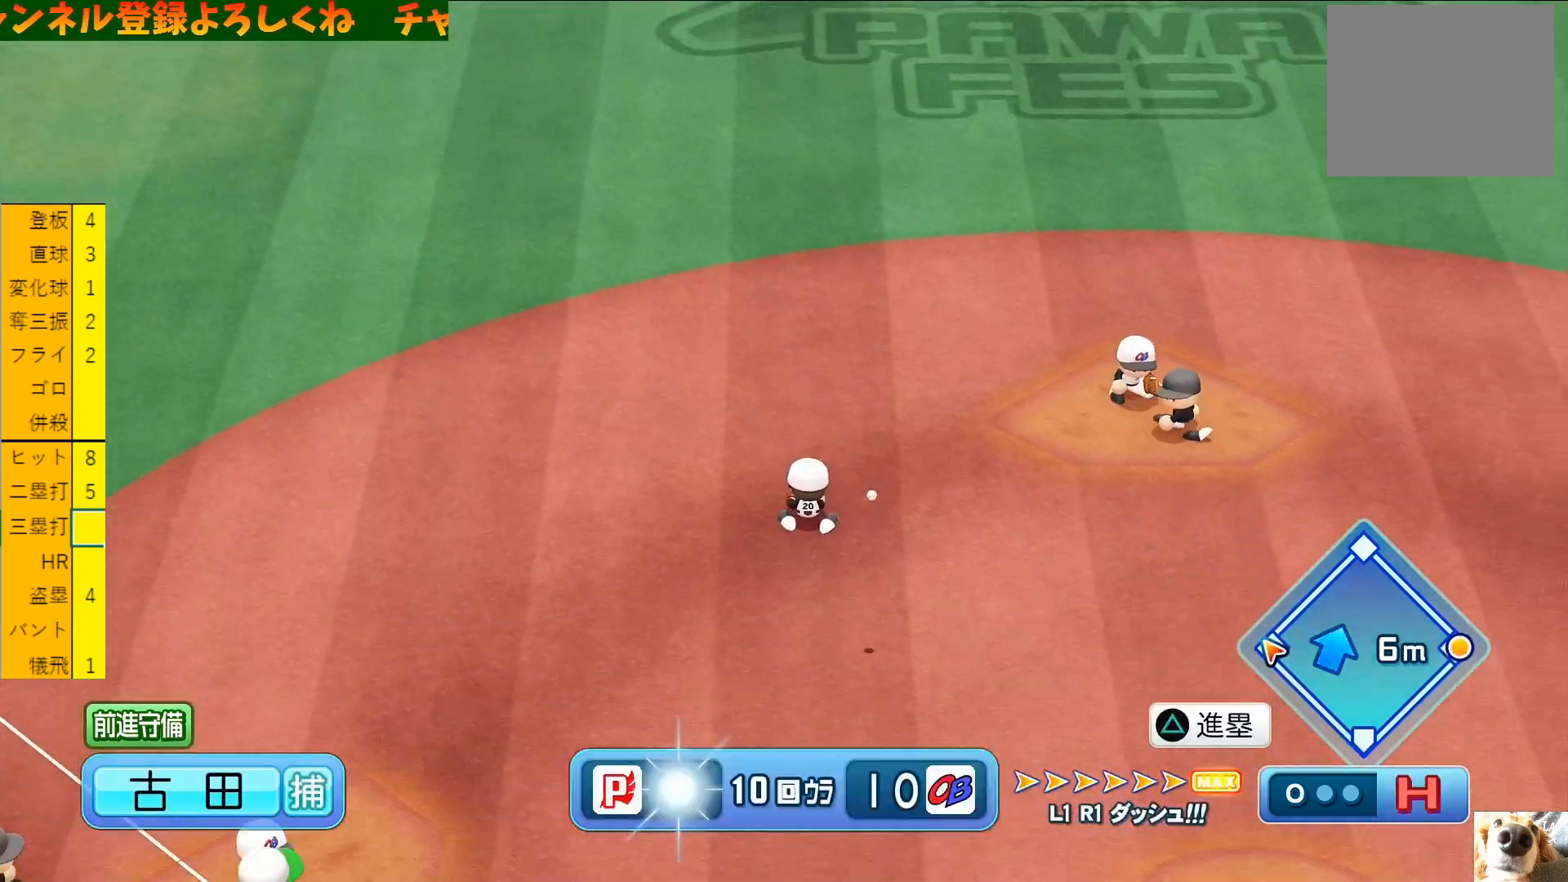
{"buttons": ["R2"], "left_stick": "center", "events": [[33, "R1", "down"], [133, "R1", "up"], [200, "R1", "down"], [300, "R1", "up"], [367, "R1", "down"], [467, "R1", "up"]]}
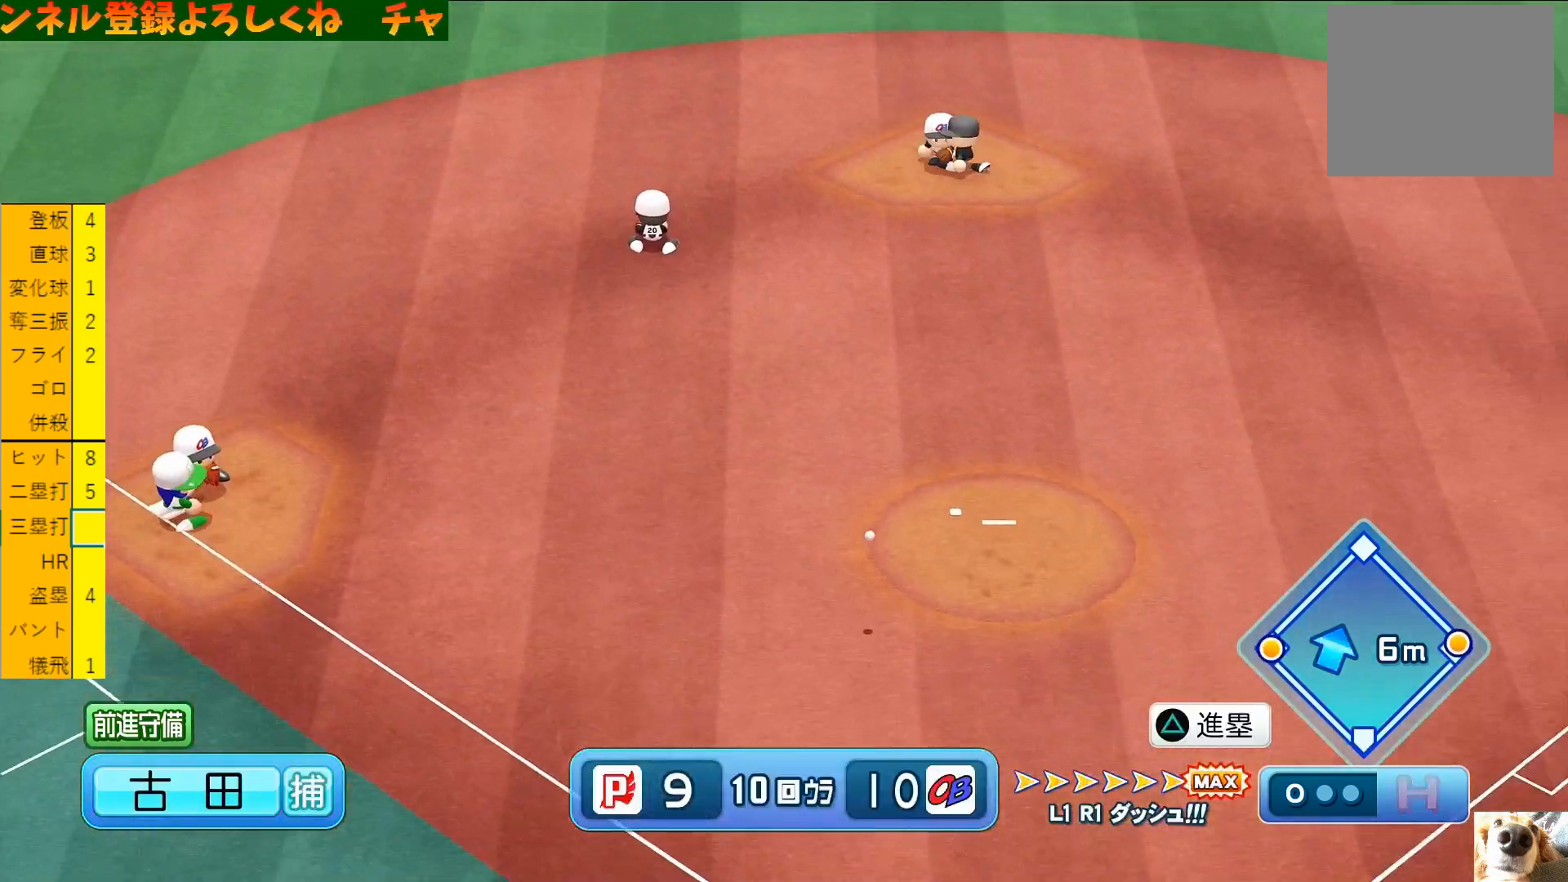
{"buttons": ["R2"], "left_stick": "center", "events": [[33, "R1", "down"], [300, "R1", "up"], [367, "R1", "down"], [467, "R1", "up"]]}
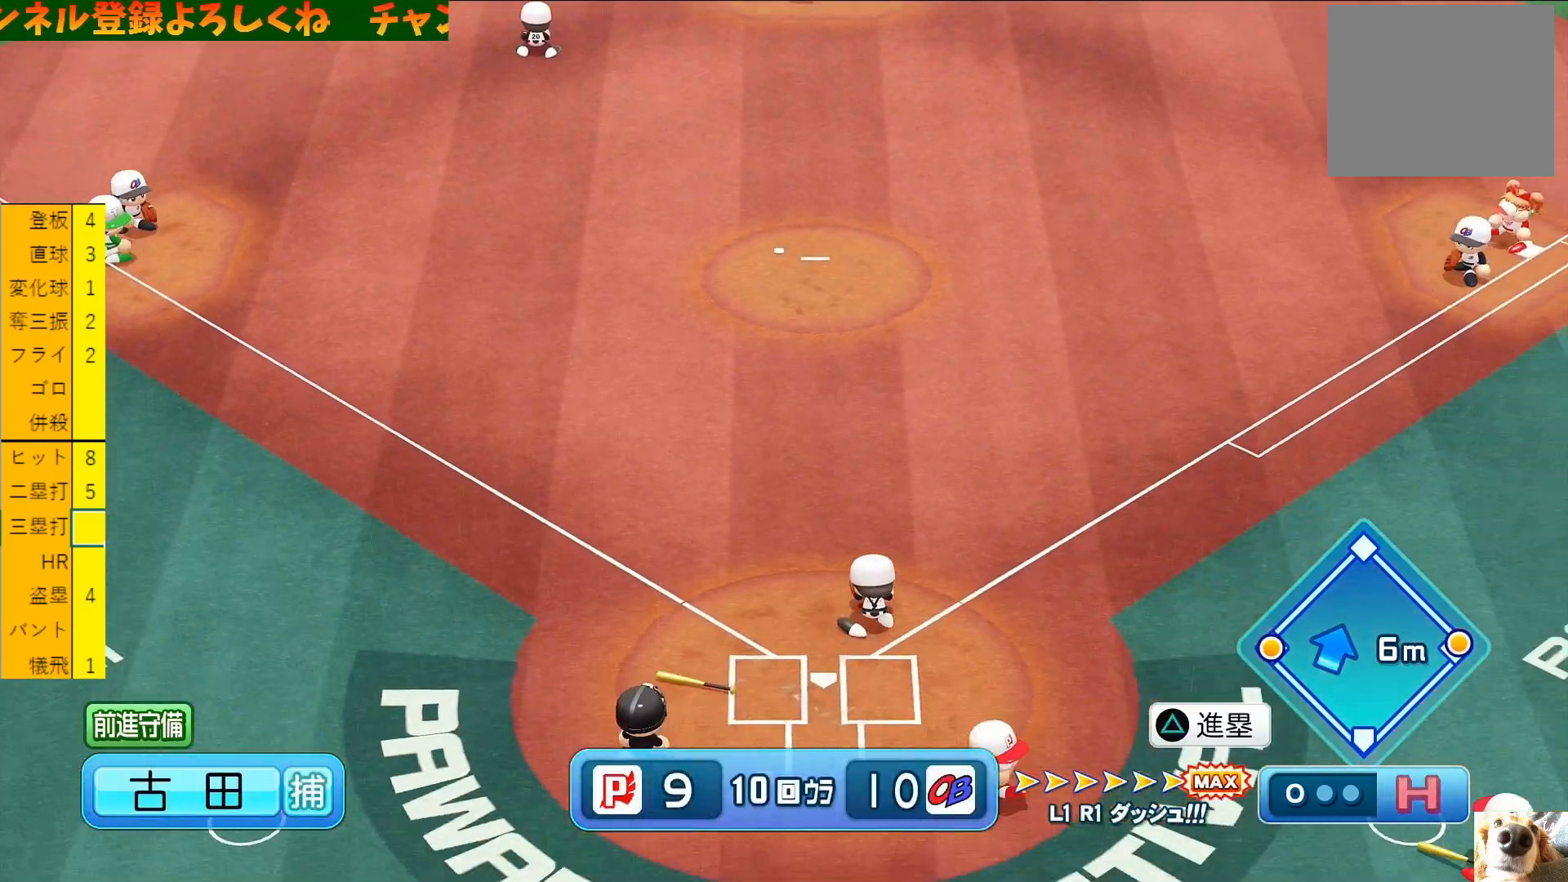
{"buttons": ["R2"], "left_stick": "center", "events": [[67, "R1", "down"], [167, "R1", "up"], [233, "R1", "down"], [333, "R1", "up"], [400, "R1", "down"], [500, "R1", "up"]]}